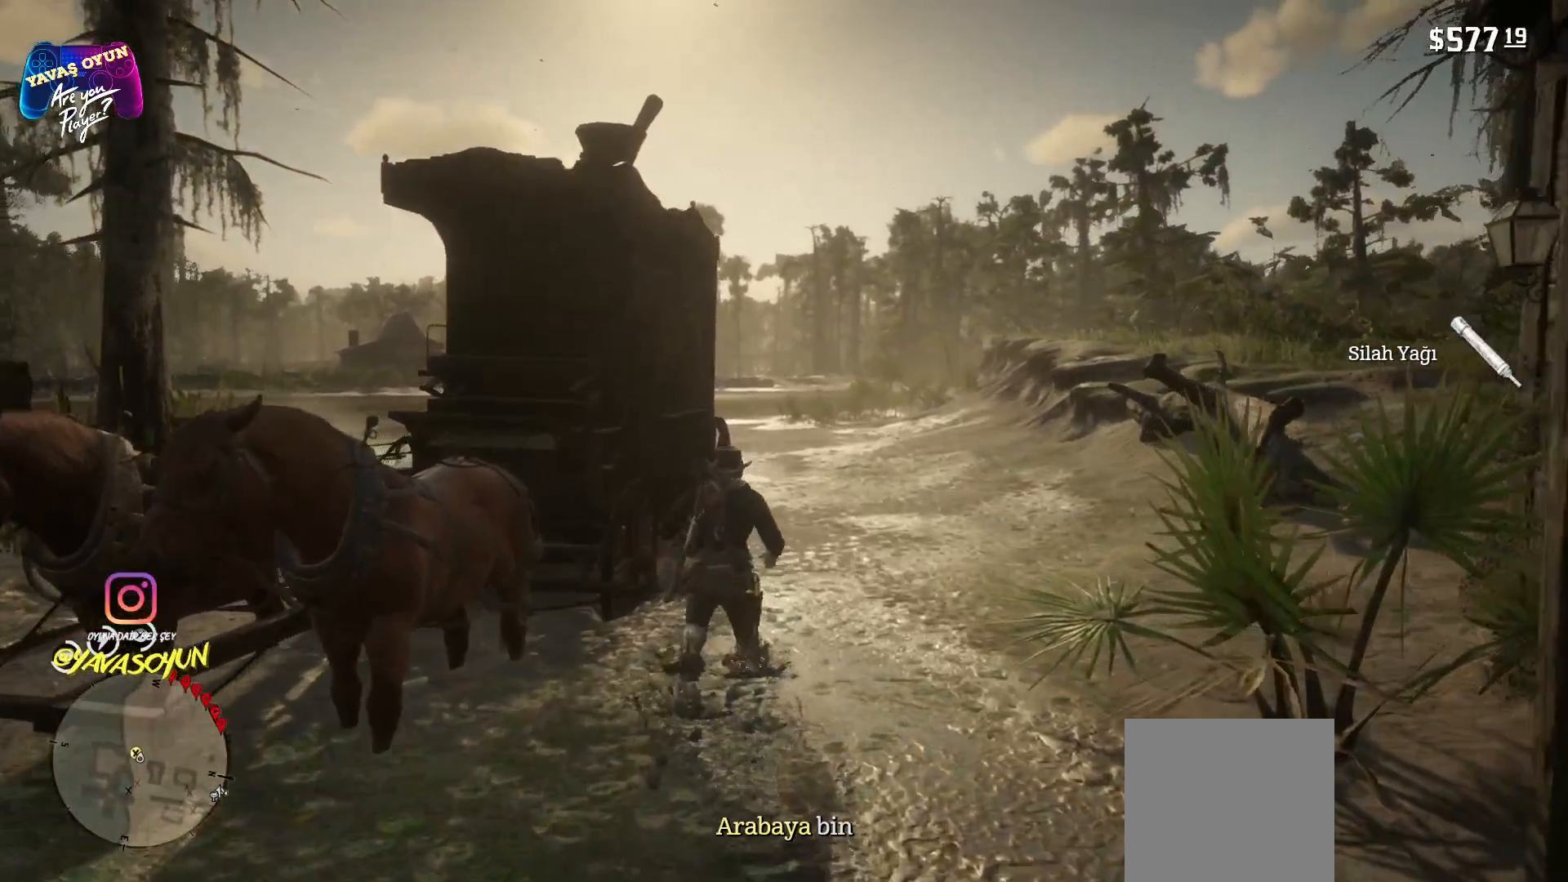
Gameplay with a controller (Xbox layout); each line is a JSON object with the inputs held at the frame after it. "events" lists button and stick changes between this image and that frame as [ms after this image, input, new state], when the widget could be followed in between.
{"buttons": [], "left_stick": "center", "right_stick": "center", "events": [[67, "Y", "down"], [67, "left_stick", "center"], [183, "Y", "up"]]}
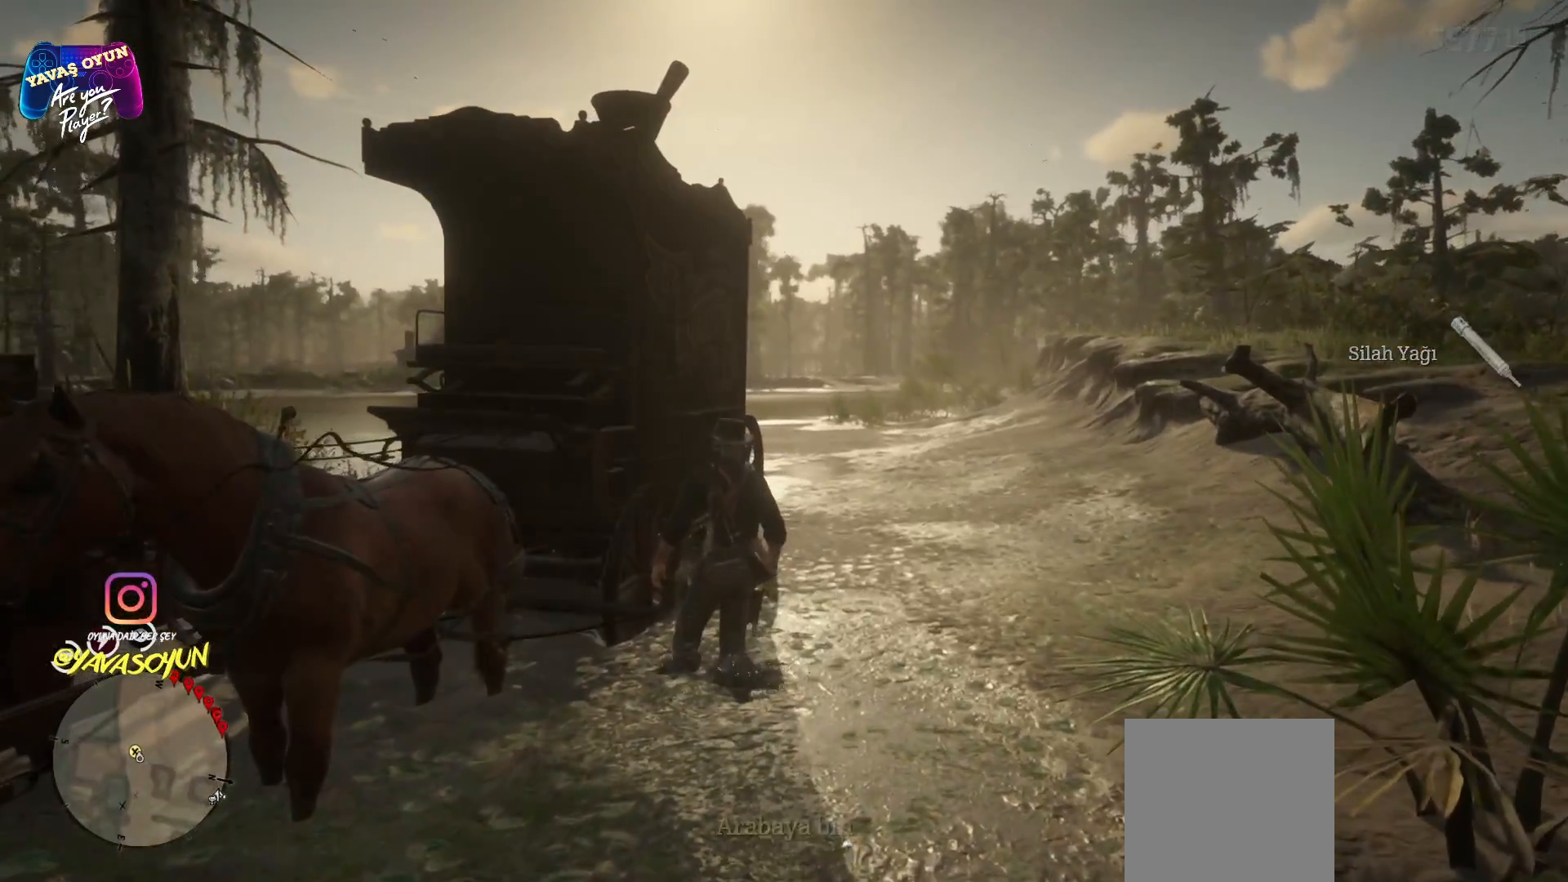
{"buttons": [], "left_stick": "center", "right_stick": "center", "events": []}
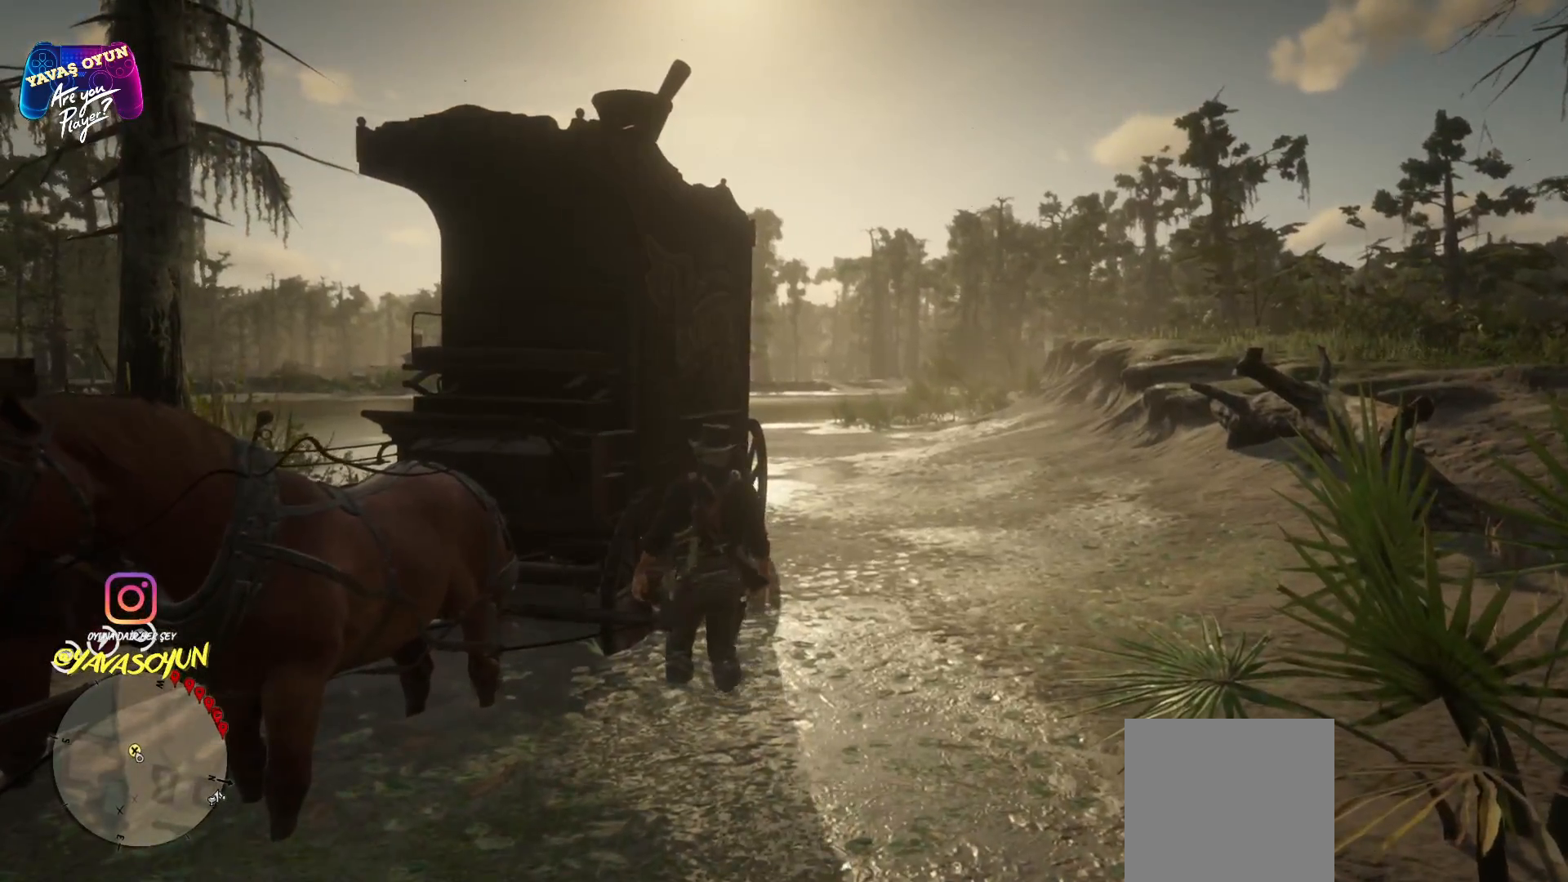
{"buttons": [], "left_stick": "center", "right_stick": "center", "events": [[167, "left_stick", "up-left"], [433, "left_stick", "center"]]}
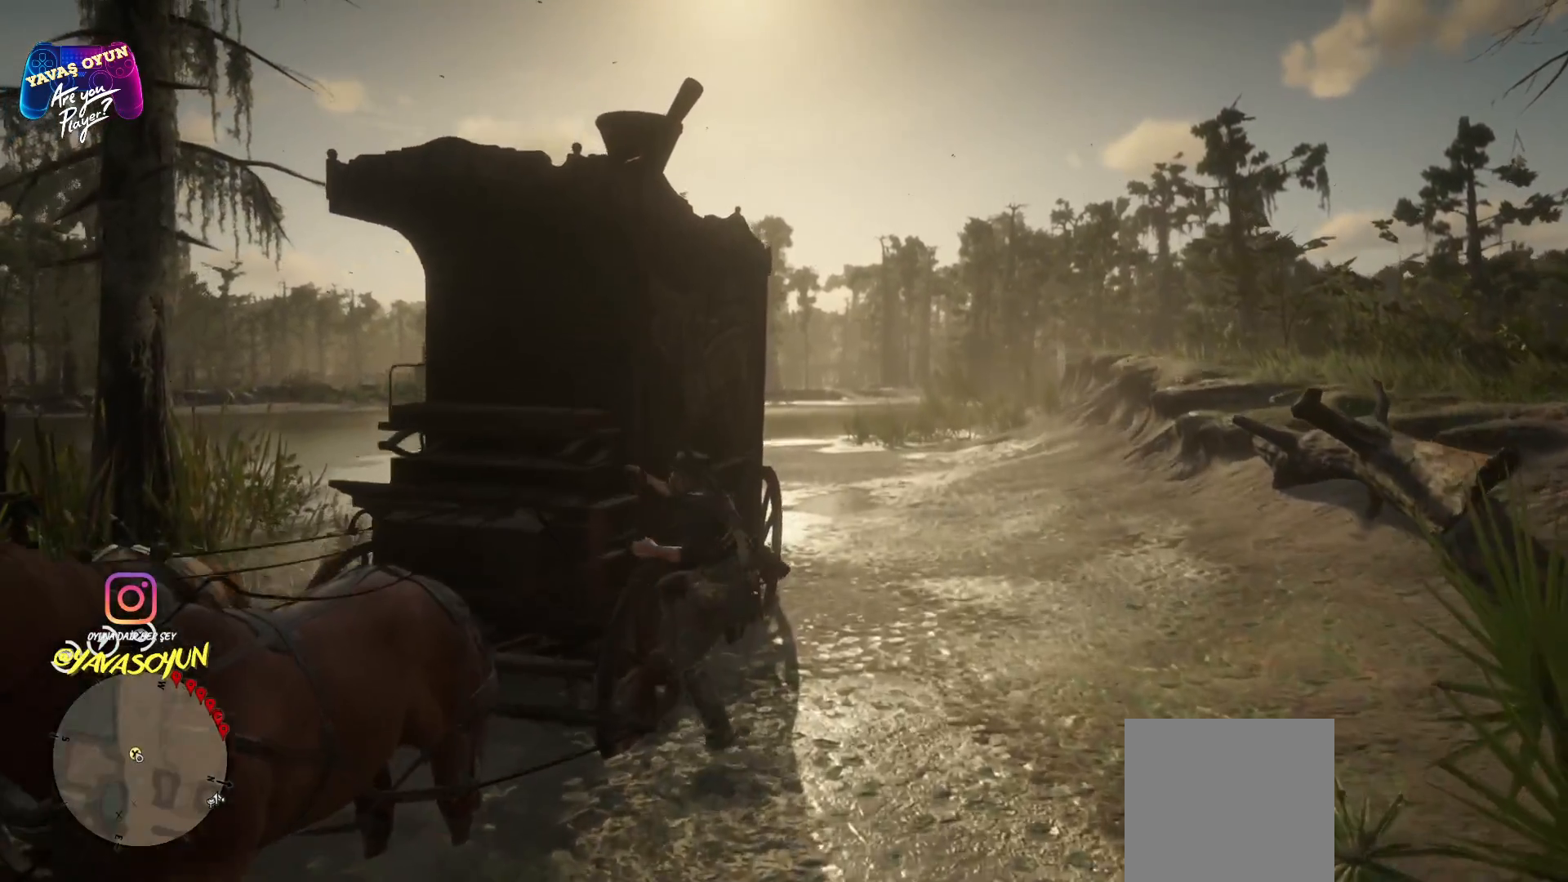
{"buttons": [], "left_stick": "center", "right_stick": "down-left", "events": [[317, "right_stick", "down-left"]]}
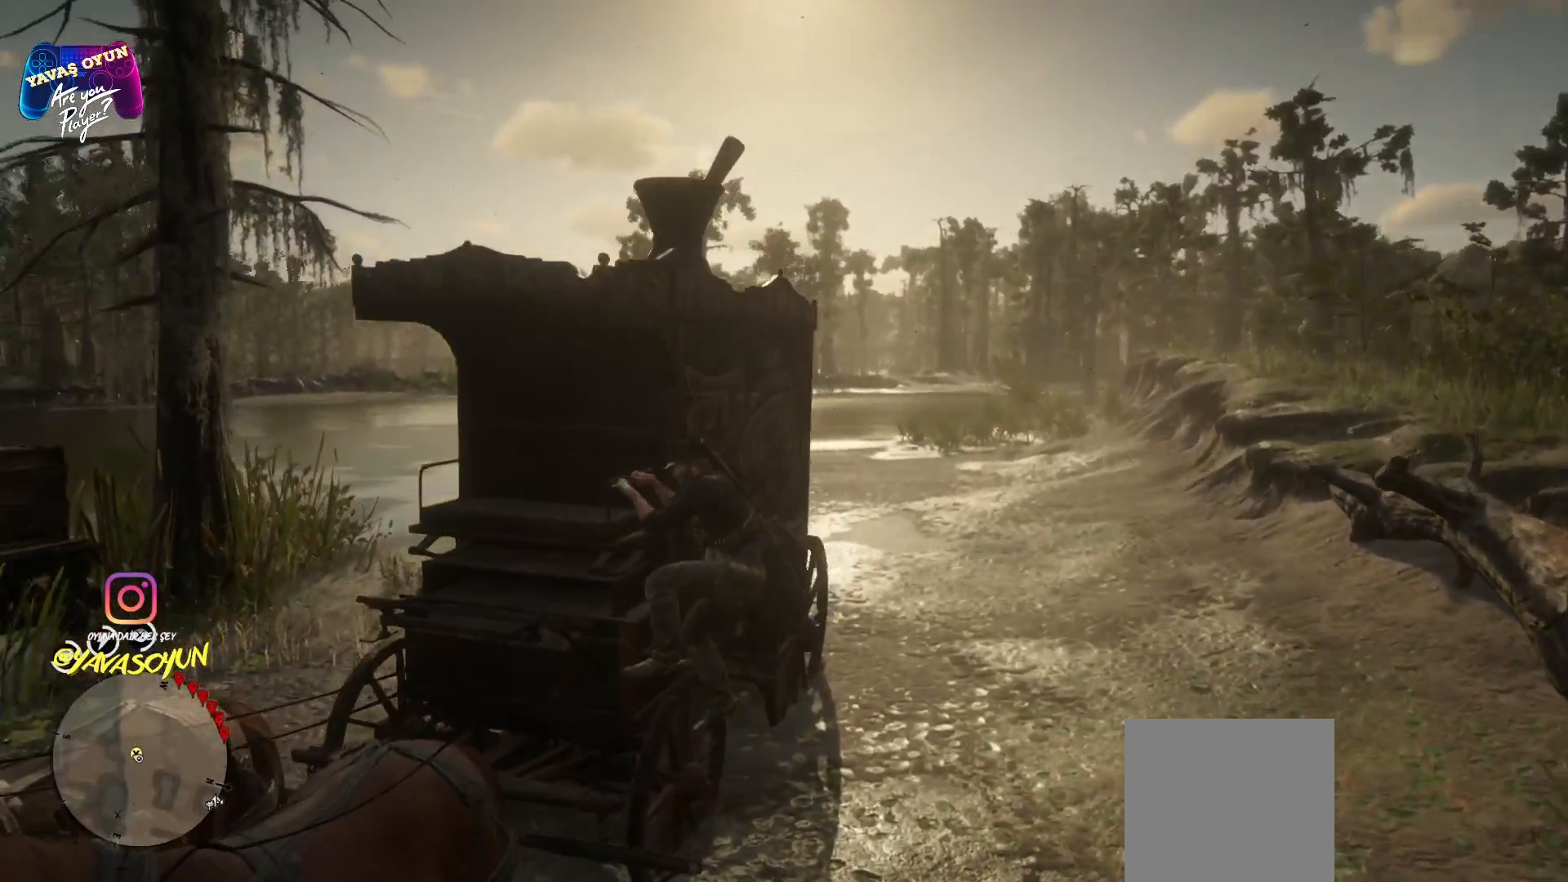
{"buttons": [], "left_stick": "left", "right_stick": "down-left", "events": [[350, "left_stick", "left"]]}
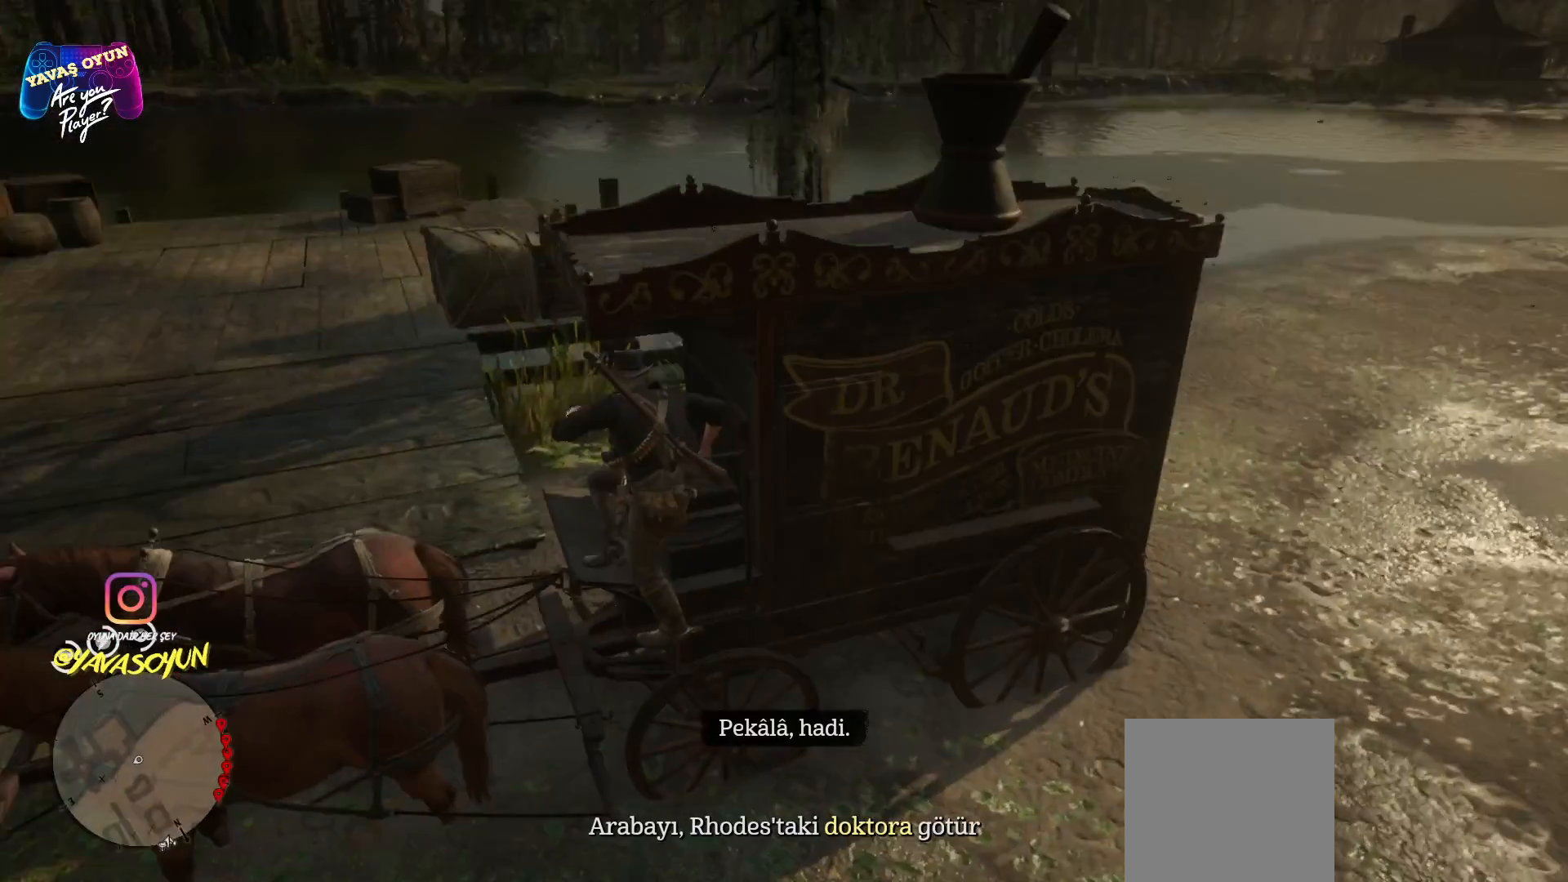
{"buttons": [], "left_stick": "center", "right_stick": "left", "events": [[50, "left_stick", "center"], [317, "right_stick", "left"]]}
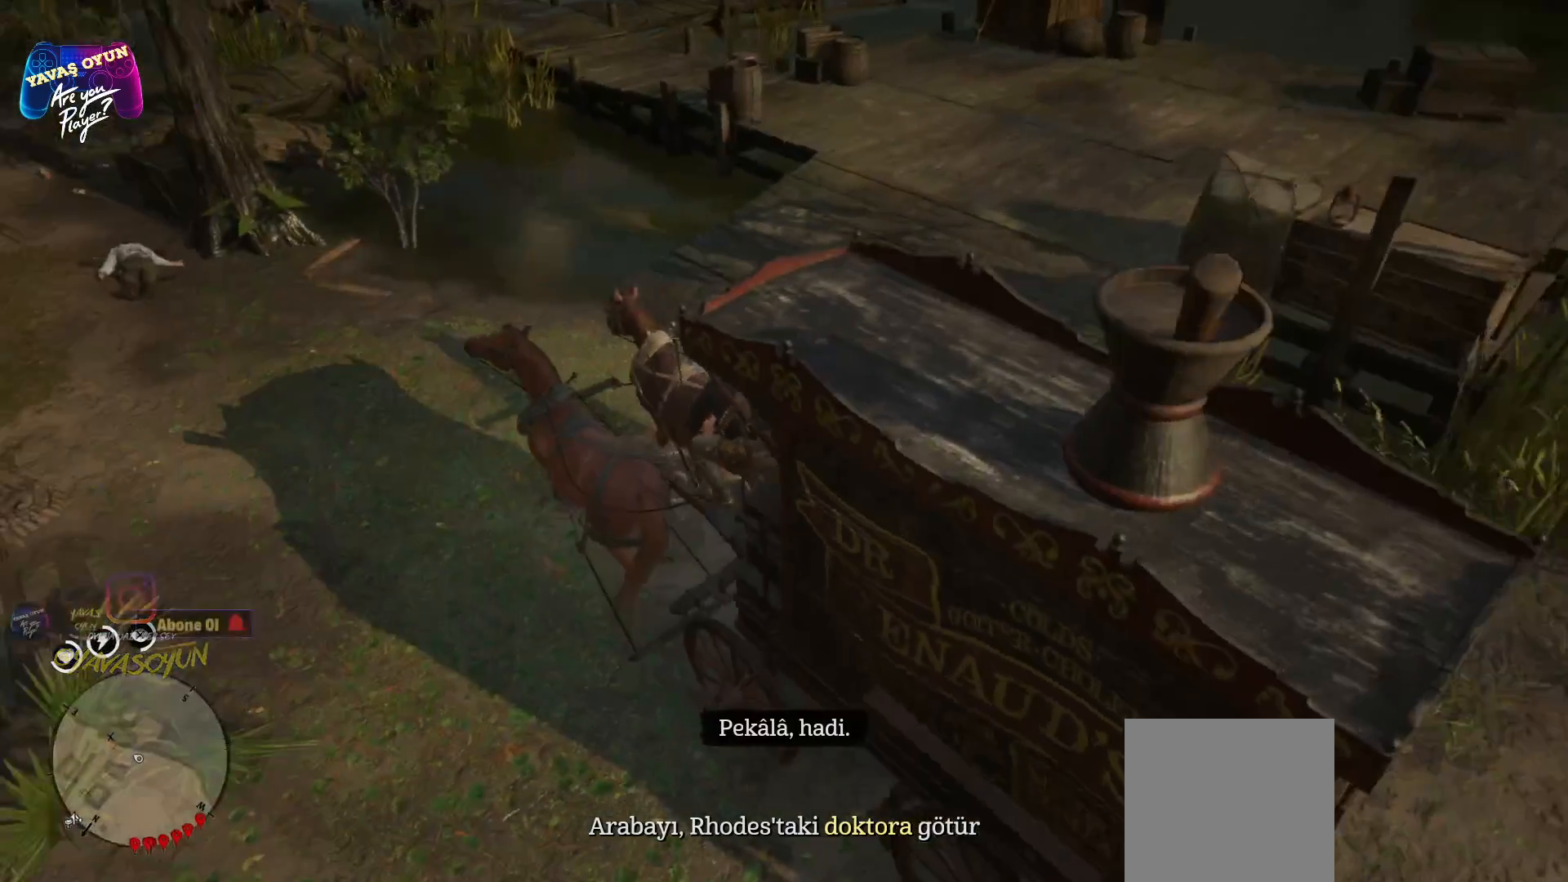
{"buttons": [], "left_stick": "center", "right_stick": "center", "events": [[50, "right_stick", "up-left"], [333, "right_stick", "center"]]}
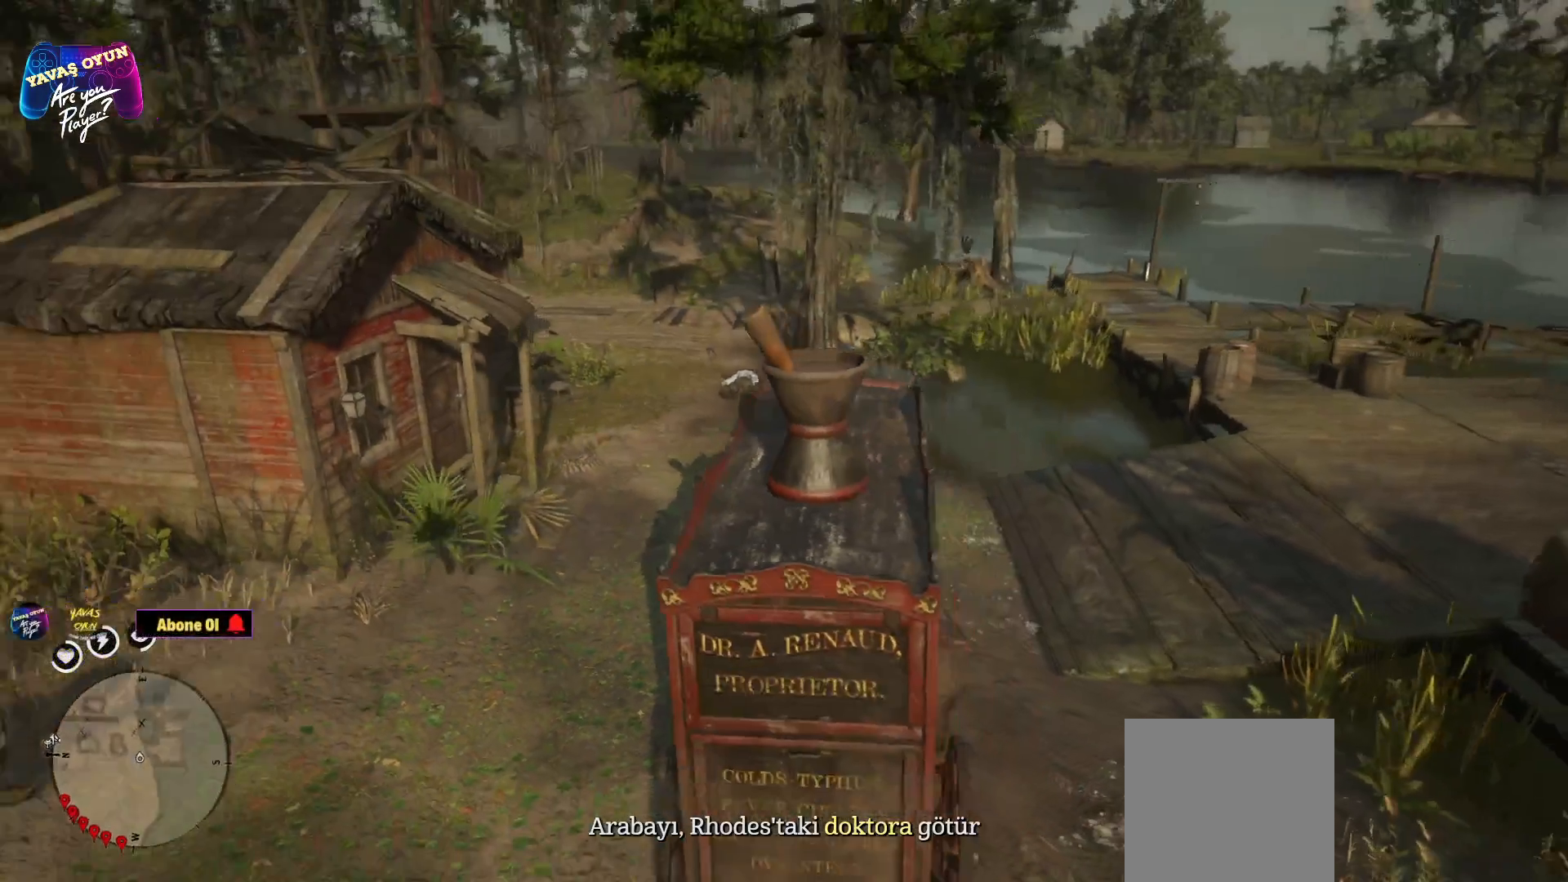
{"buttons": [], "left_stick": "center", "right_stick": "center", "events": []}
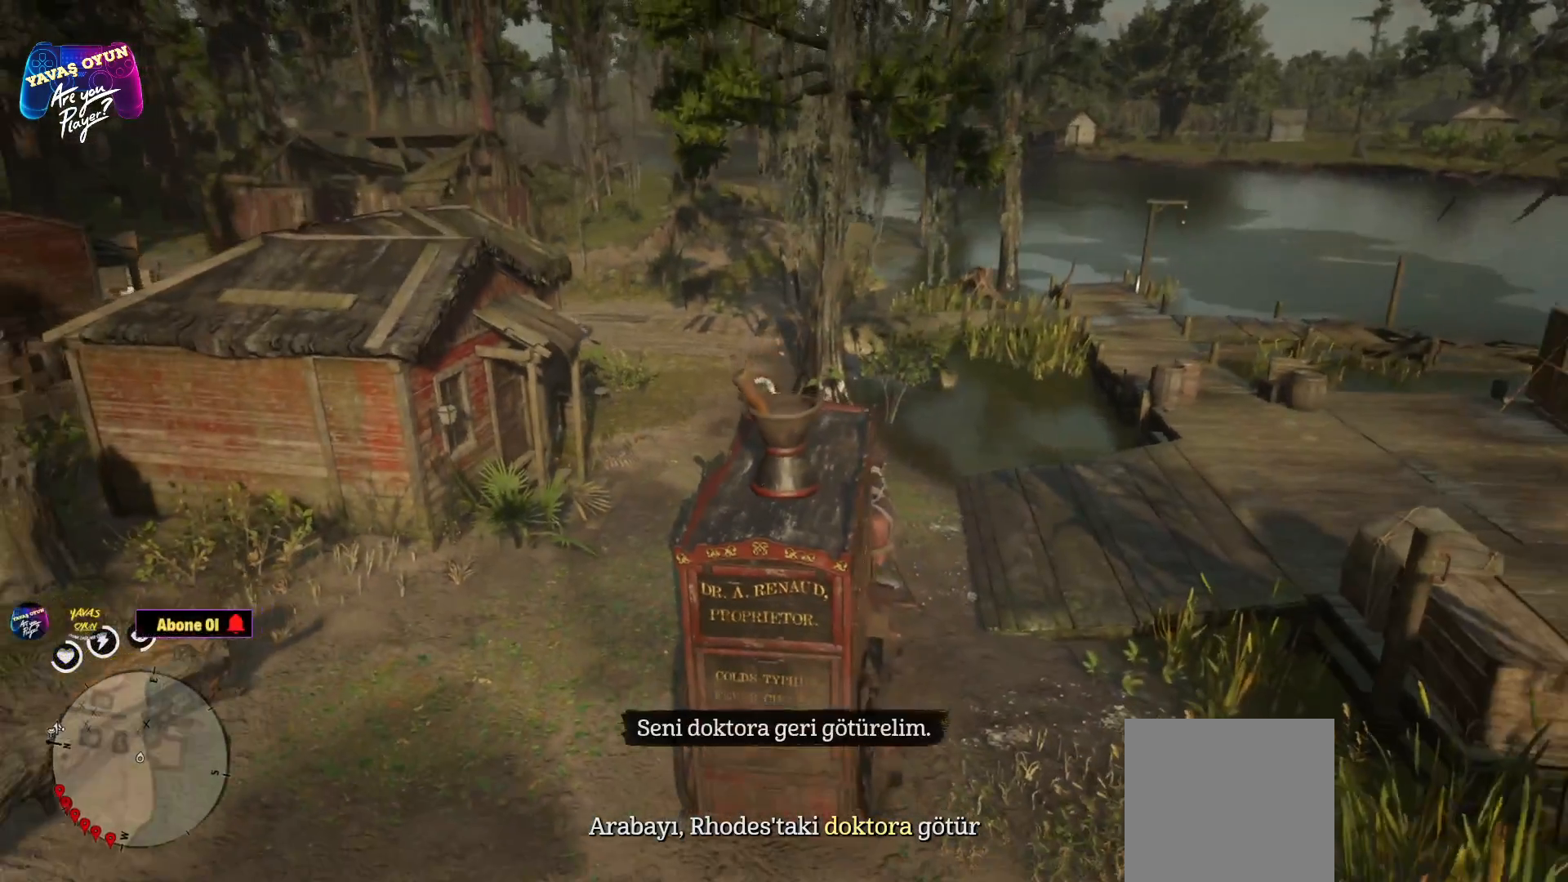
{"buttons": [], "left_stick": "up-left", "right_stick": "center", "events": [[300, "left_stick", "up-left"]]}
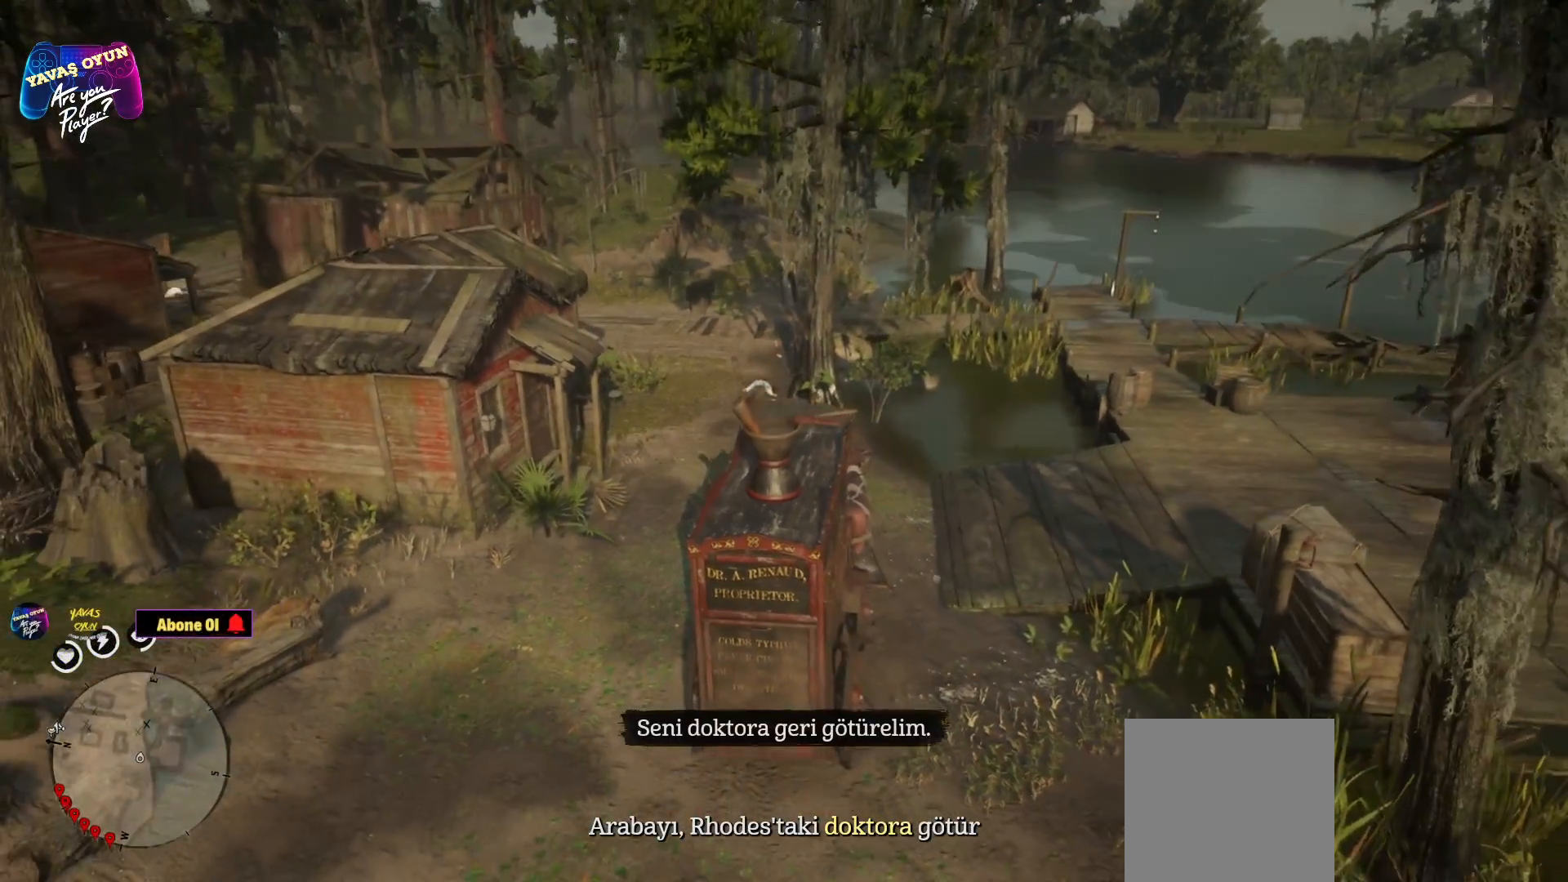
{"buttons": [], "left_stick": "center", "right_stick": "center", "events": [[133, "left_stick", "center"]]}
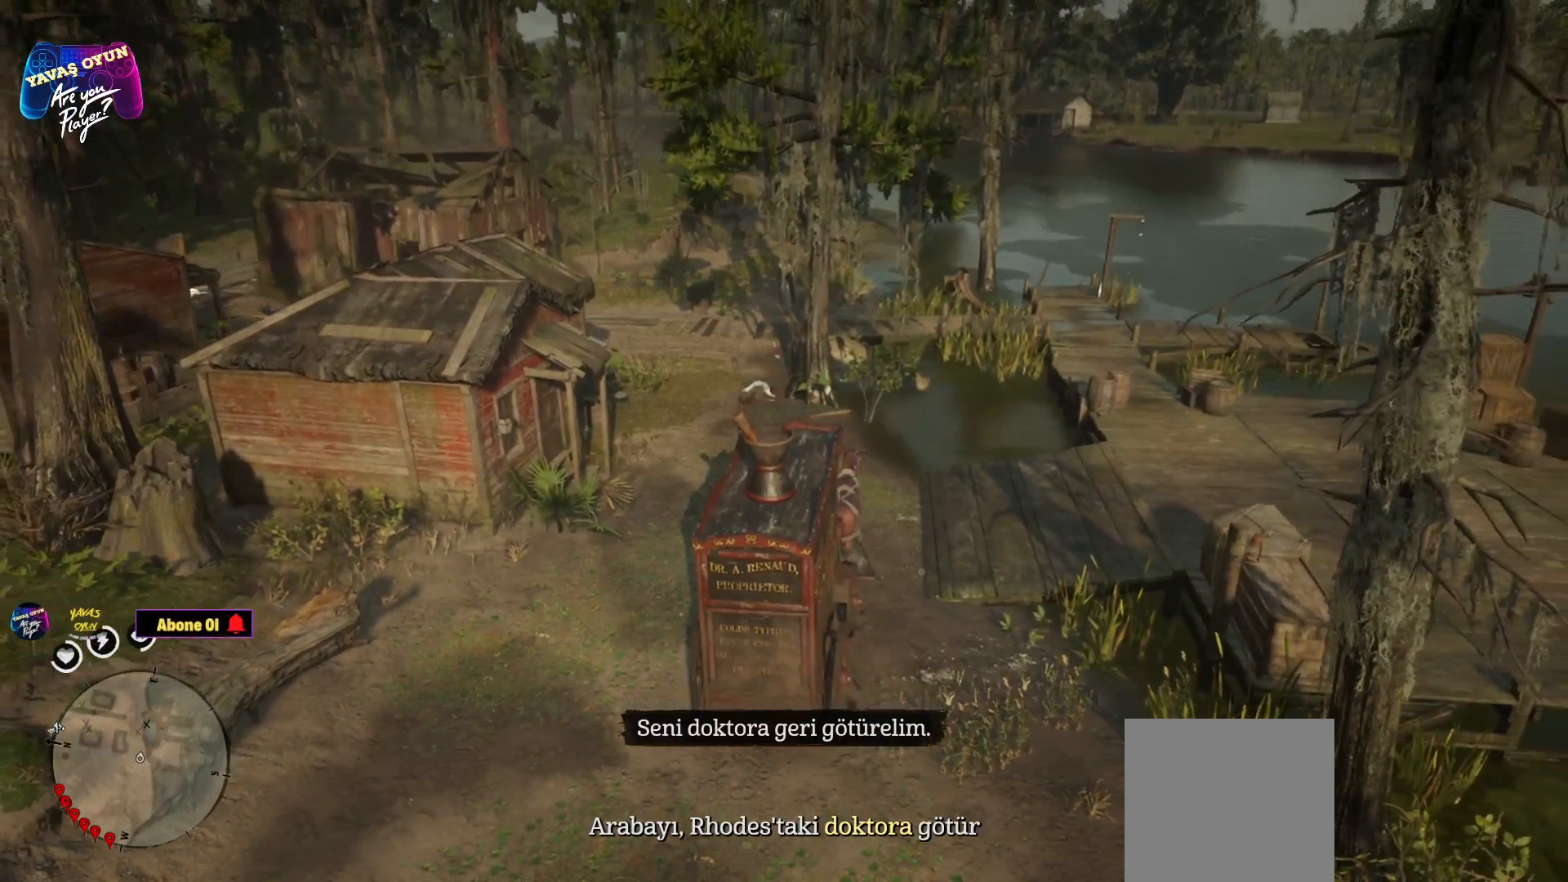
{"buttons": [], "left_stick": "up-left", "right_stick": "center", "events": [[450, "left_stick", "up-left"]]}
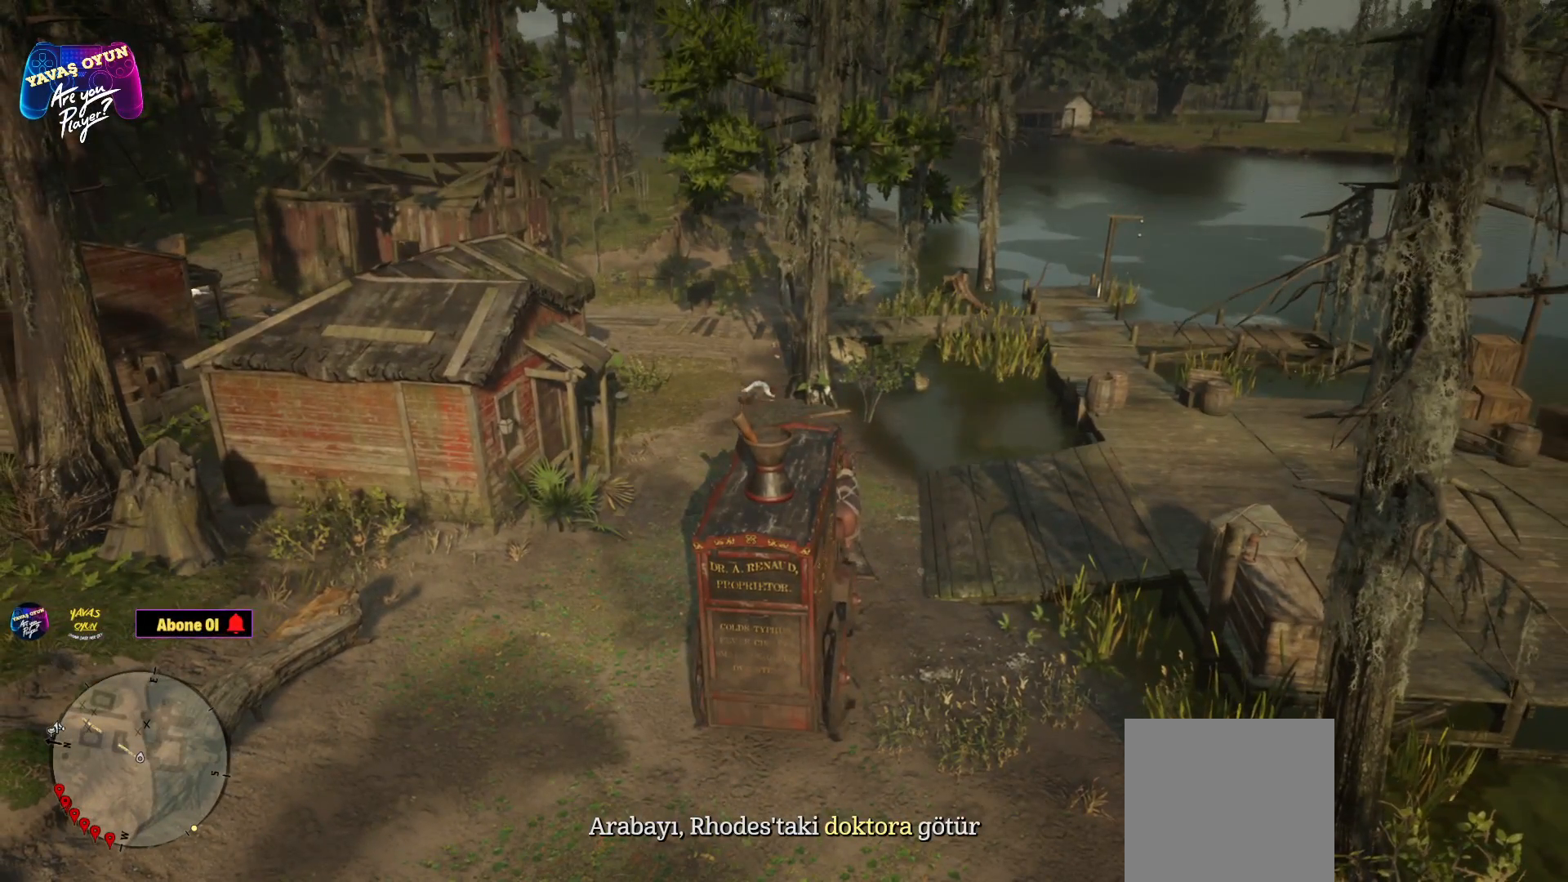
{"buttons": [], "left_stick": "up-left", "right_stick": "center", "events": [[117, "A", "down"], [233, "A", "up"]]}
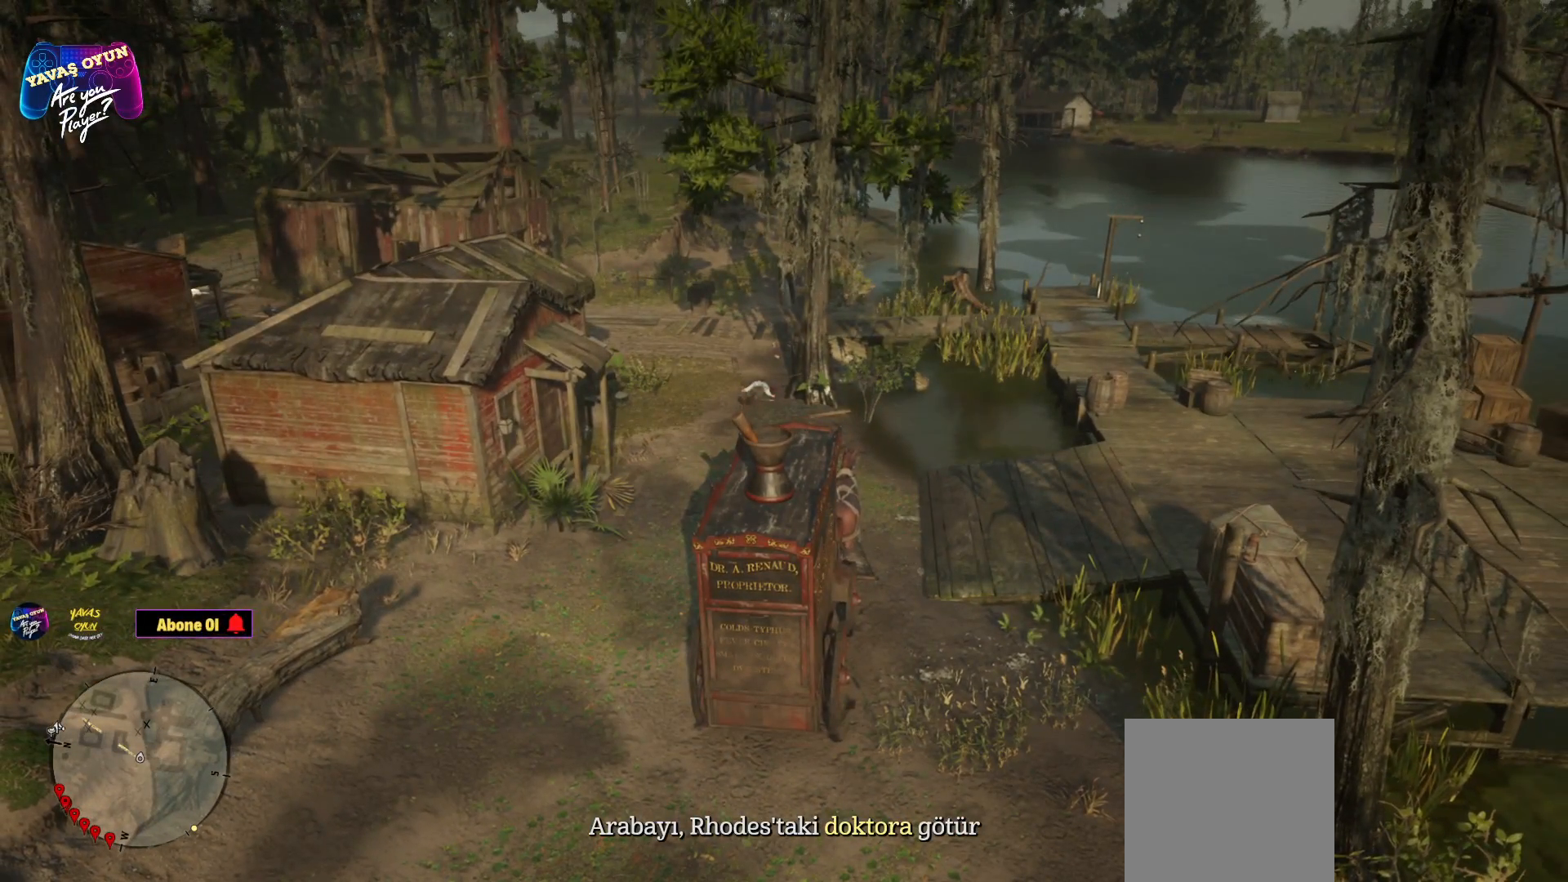
{"buttons": [], "left_stick": "up-left", "right_stick": "center", "events": [[183, "A", "down"], [367, "A", "up"]]}
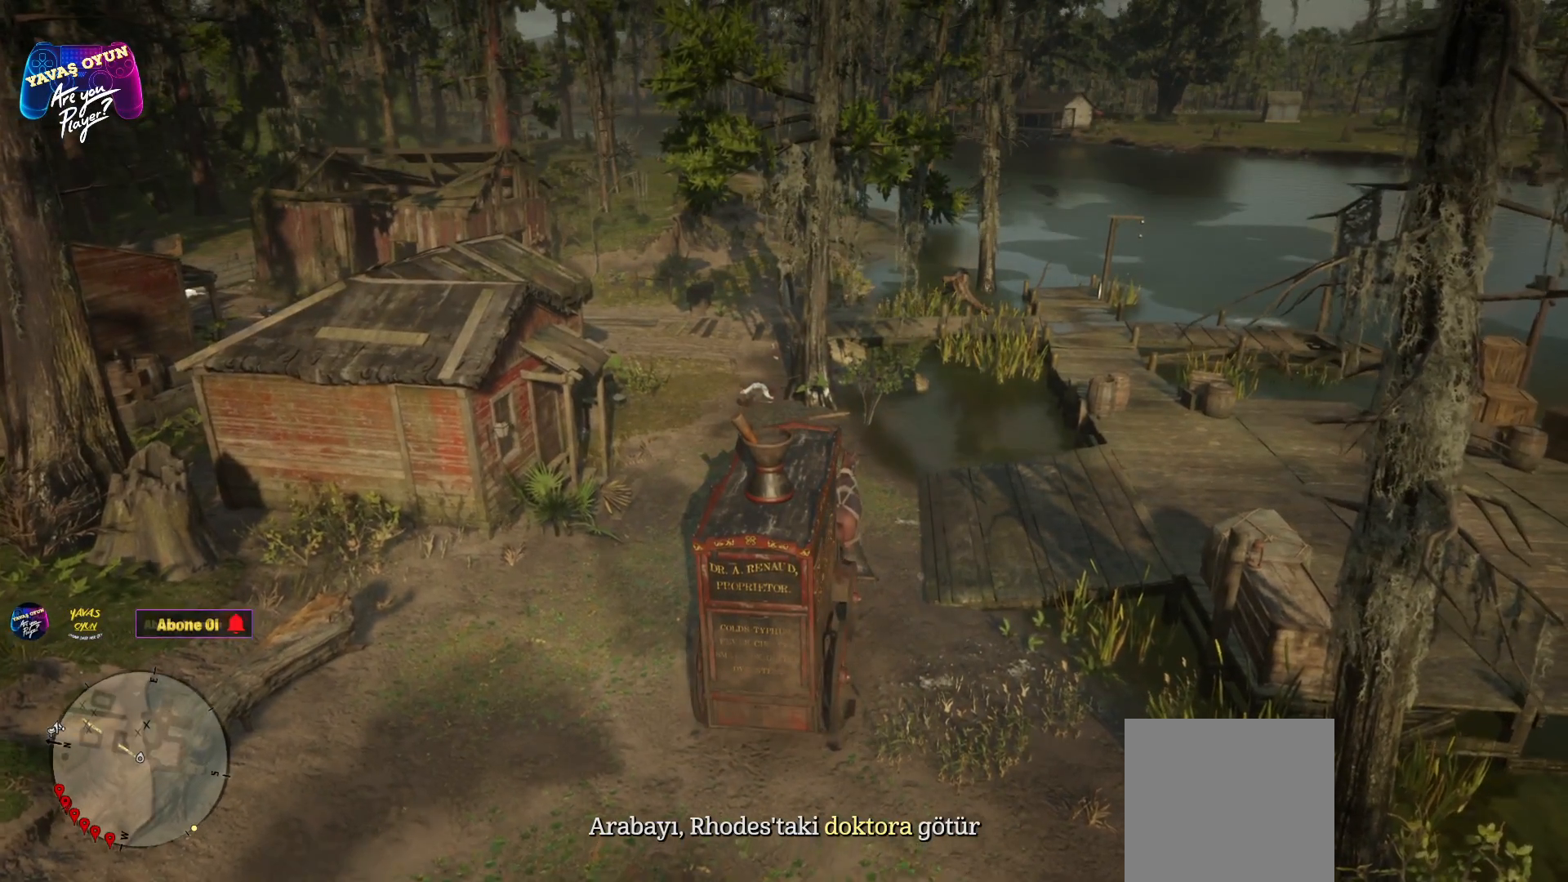
{"buttons": [], "left_stick": "up-left", "right_stick": "center", "events": [[33, "A", "down"], [317, "A", "up"]]}
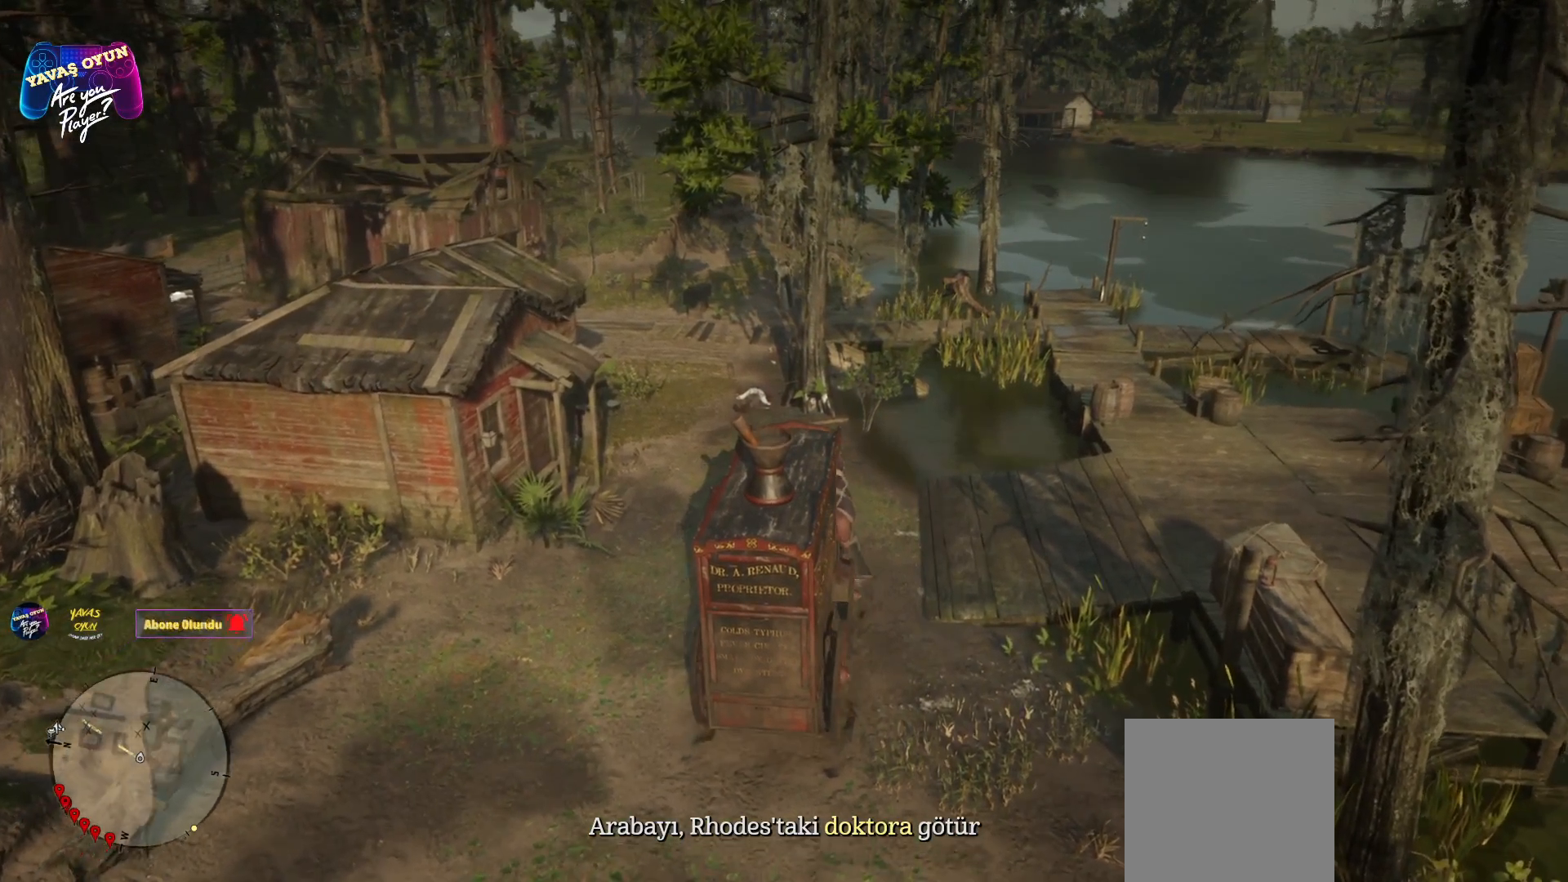
{"buttons": [], "left_stick": "up-left", "right_stick": "center", "events": []}
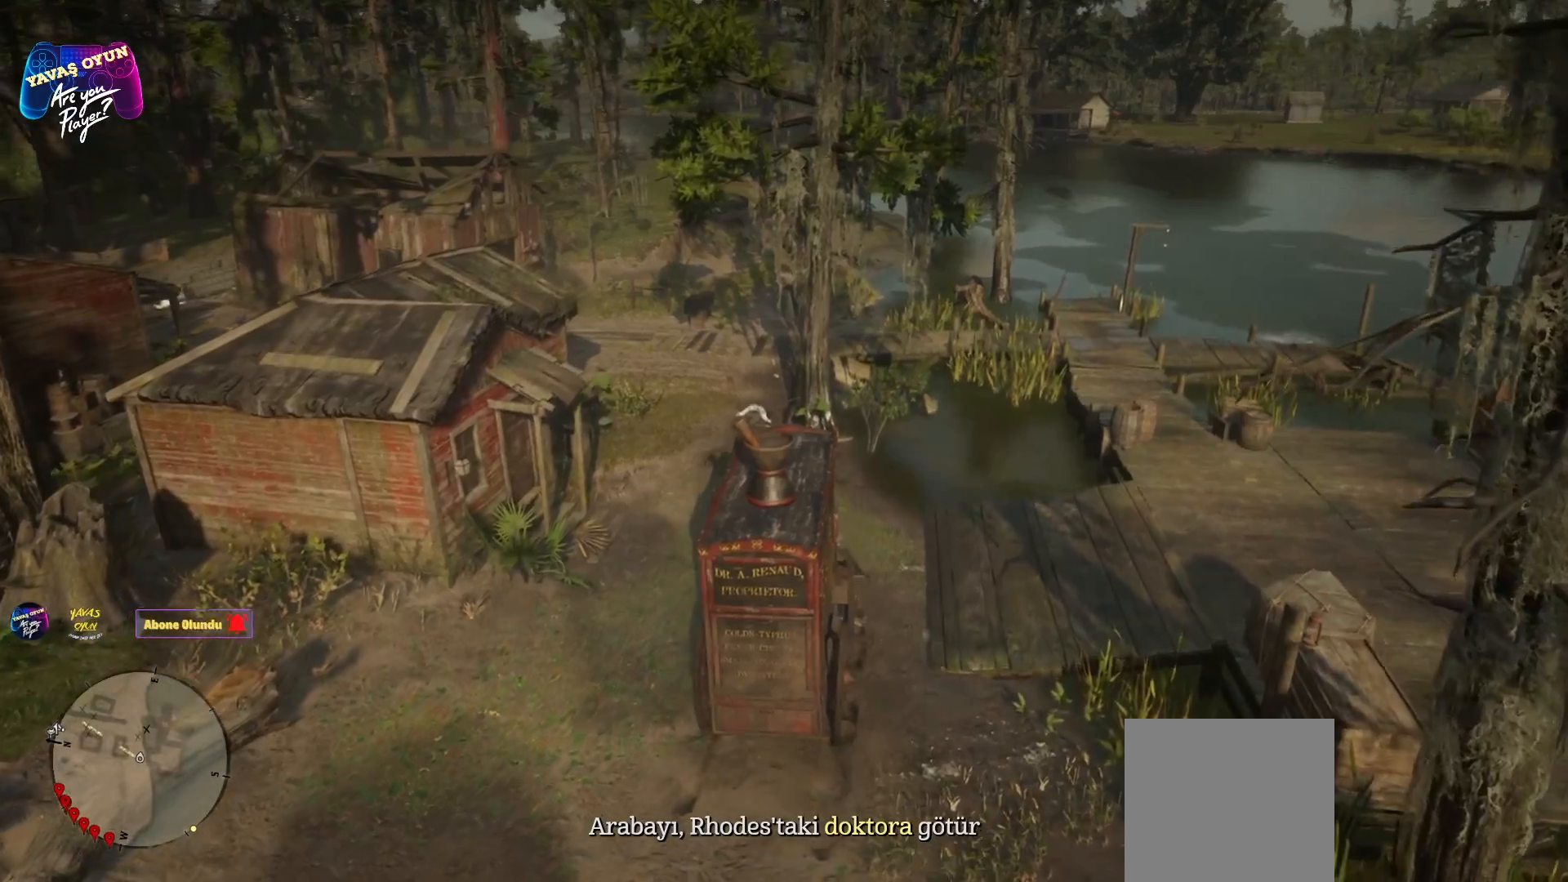
{"buttons": [], "left_stick": "up-left", "right_stick": "center", "events": []}
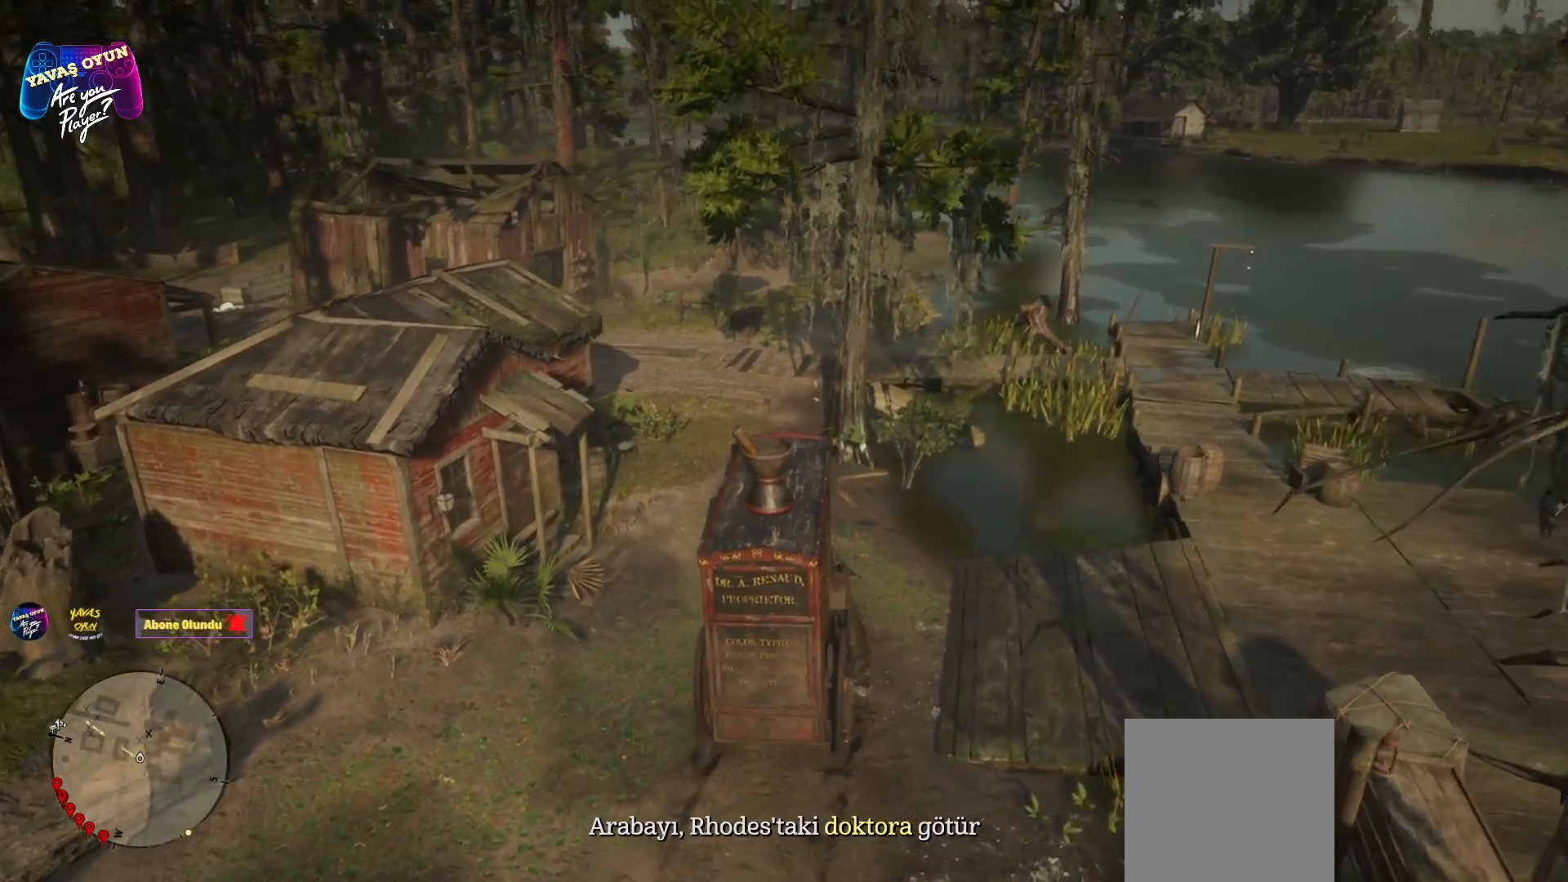
{"buttons": [], "left_stick": "up", "right_stick": "center", "events": [[500, "left_stick", "up"]]}
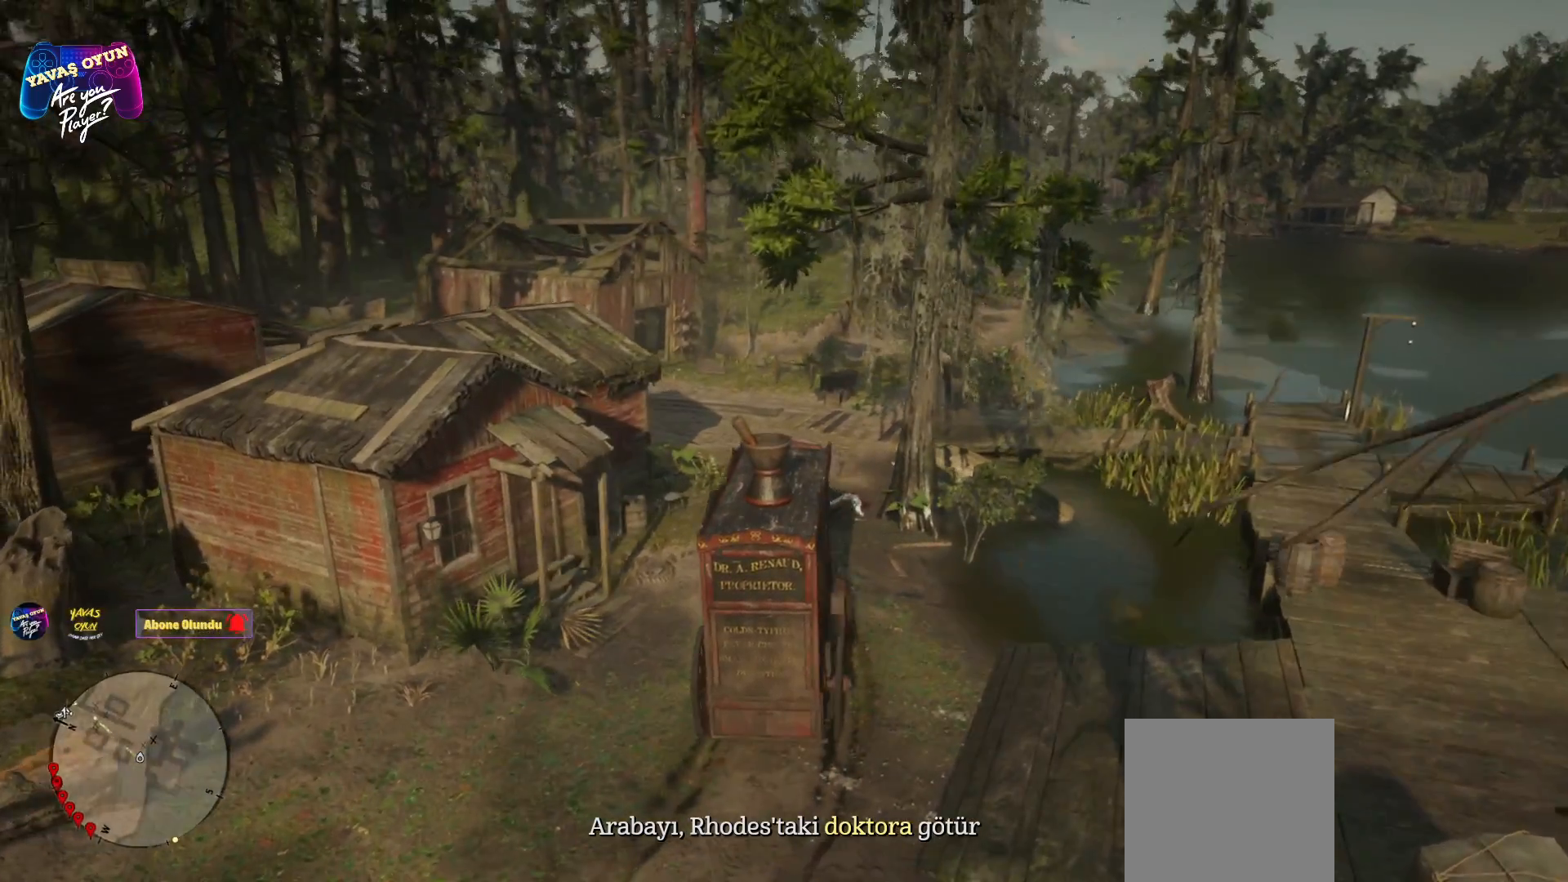
{"buttons": ["A"], "left_stick": "up", "right_stick": "center", "events": [[100, "A", "down"], [233, "A", "up"], [283, "A", "down"], [483, "A", "up"], [500, "A", "down"]]}
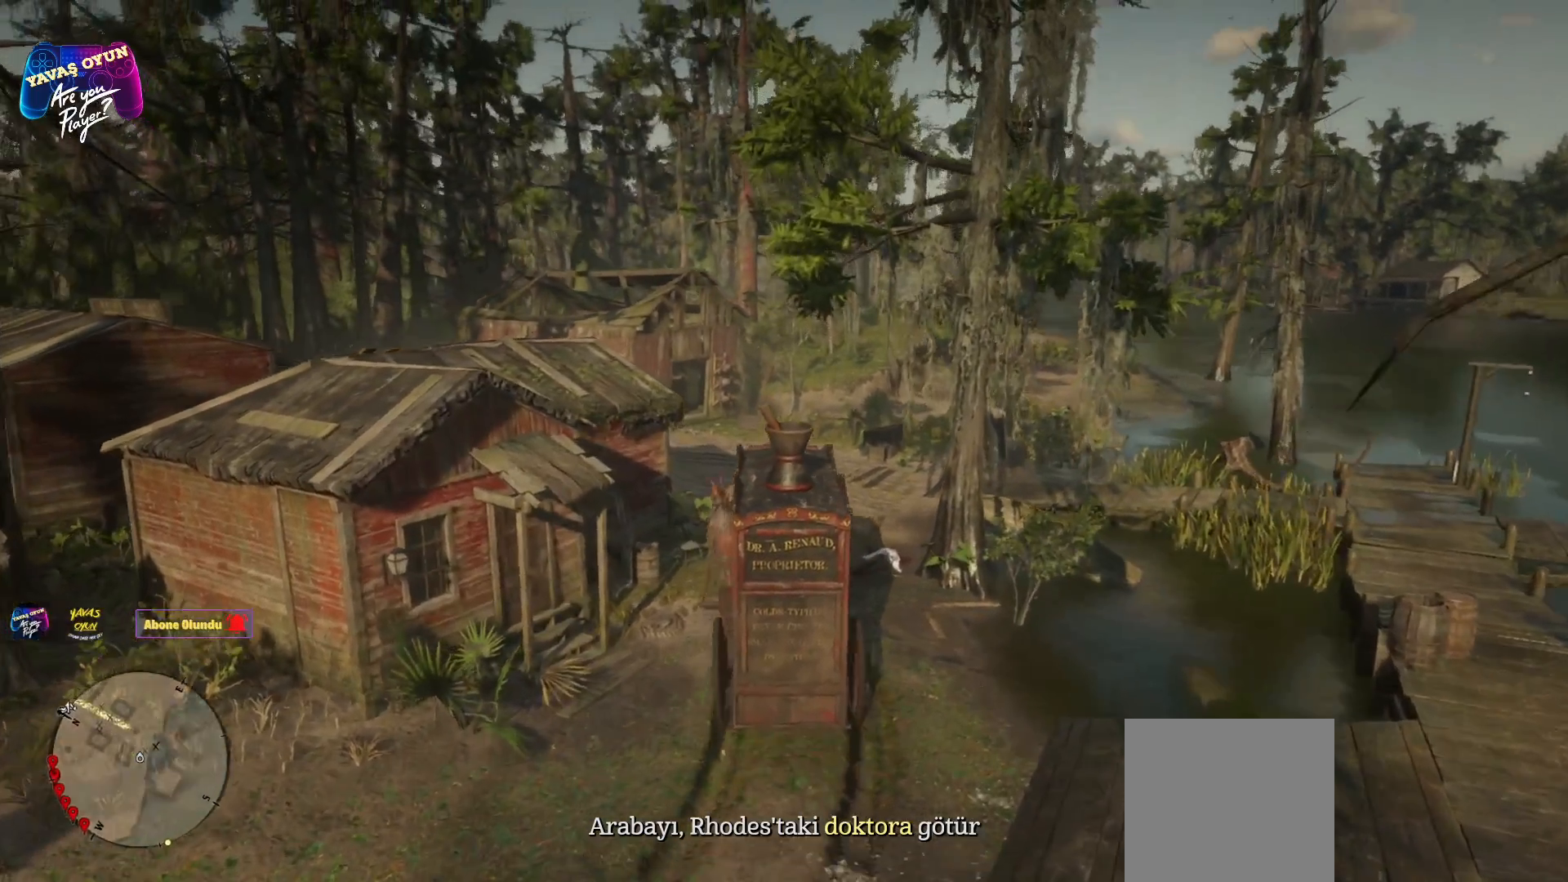
{"buttons": [], "left_stick": "up", "right_stick": "center", "events": [[133, "A", "up"]]}
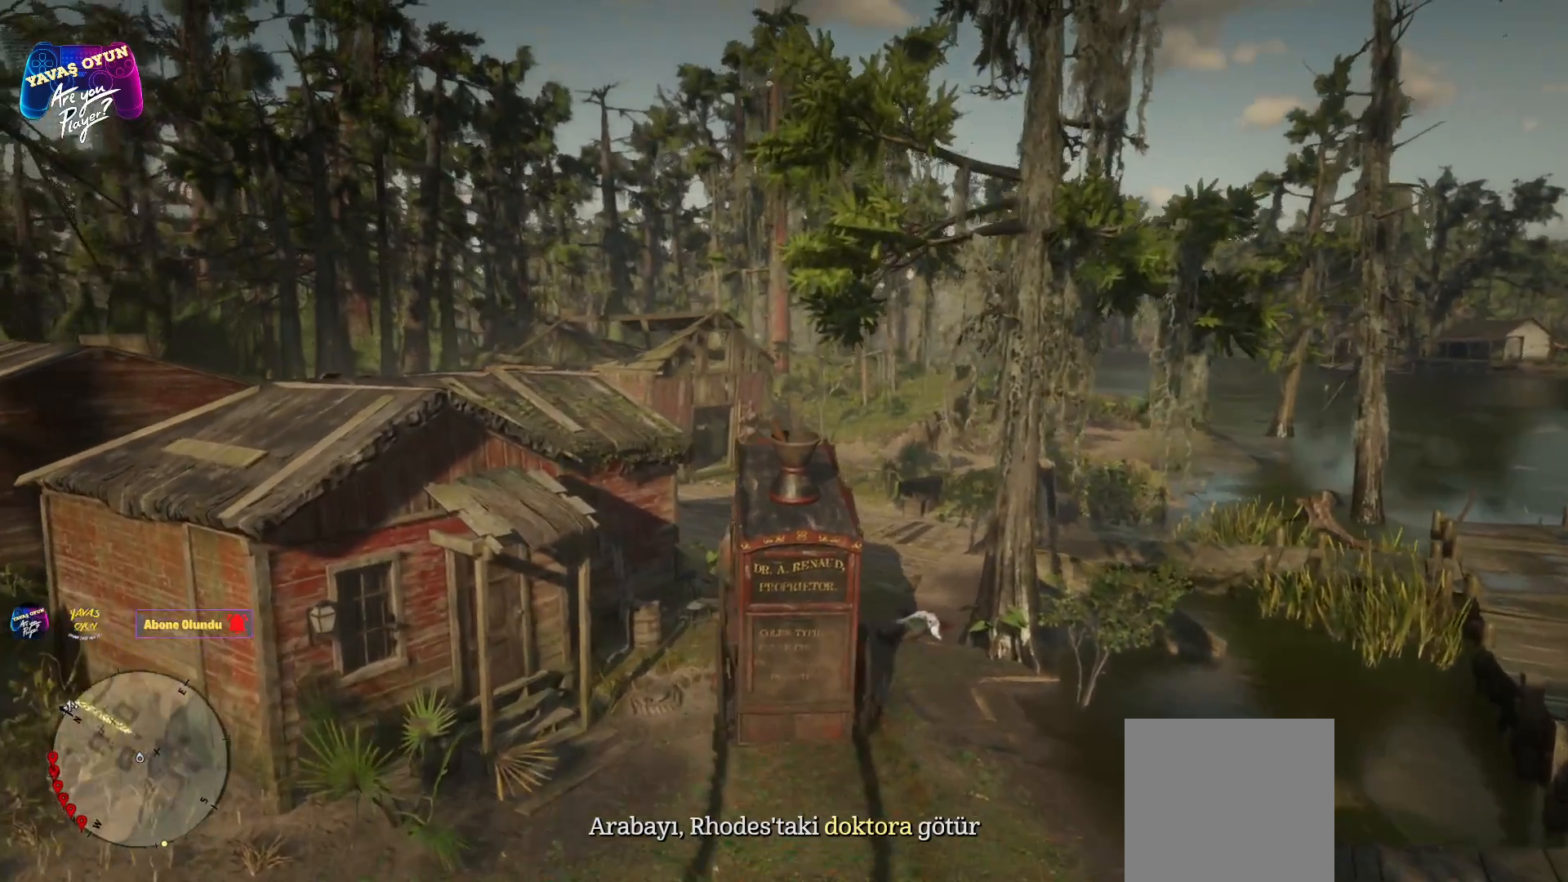
{"buttons": [], "left_stick": "up-left", "right_stick": "center", "events": [[183, "left_stick", "up-left"]]}
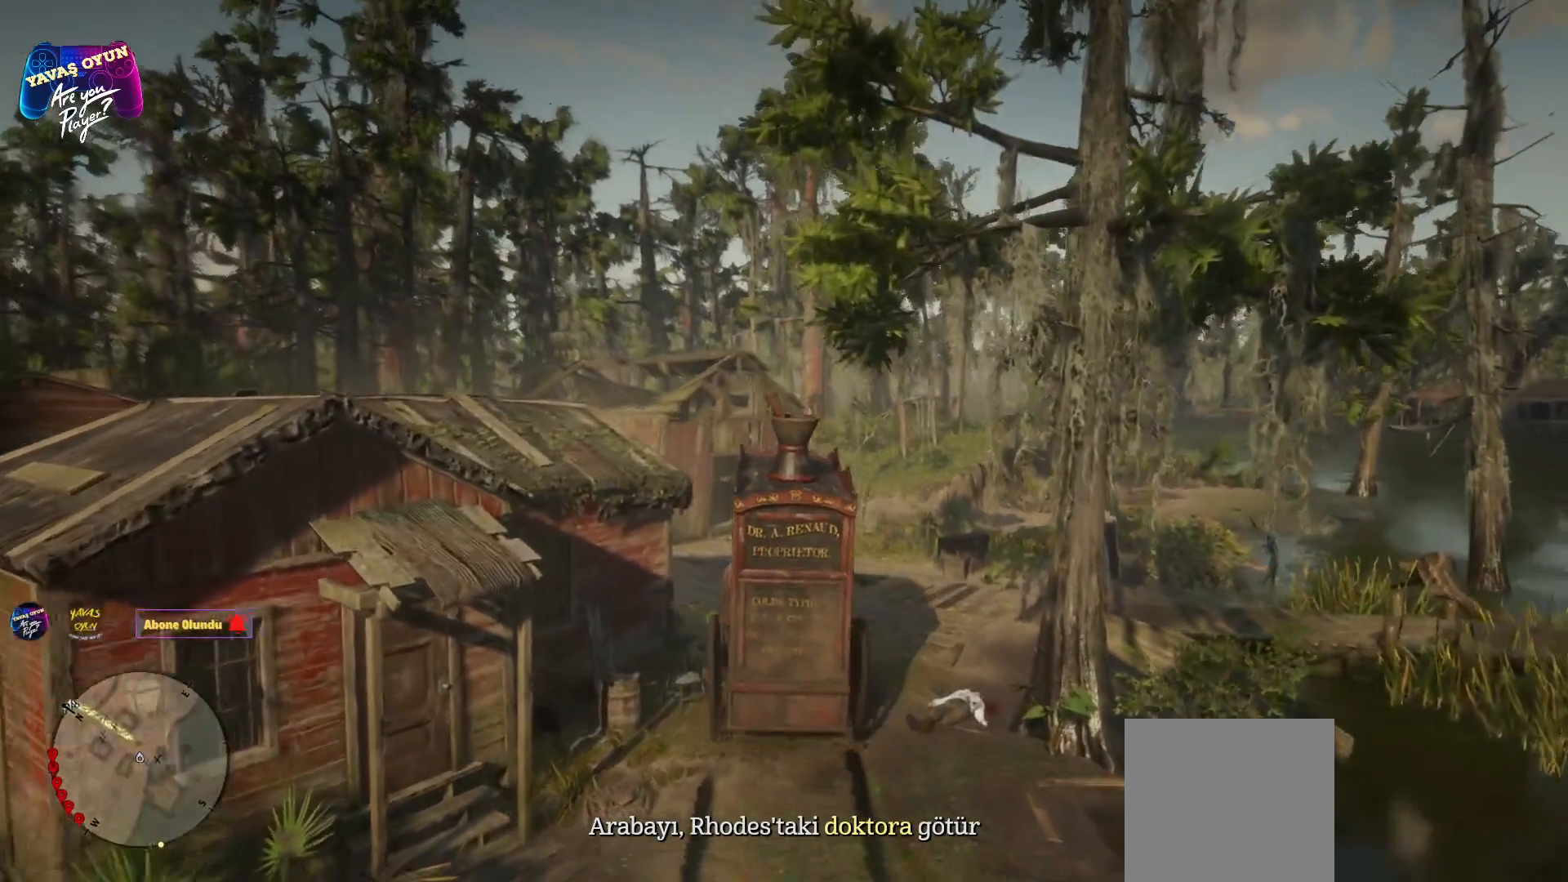
{"buttons": [], "left_stick": "up-left", "right_stick": "down", "events": [[400, "right_stick", "down"]]}
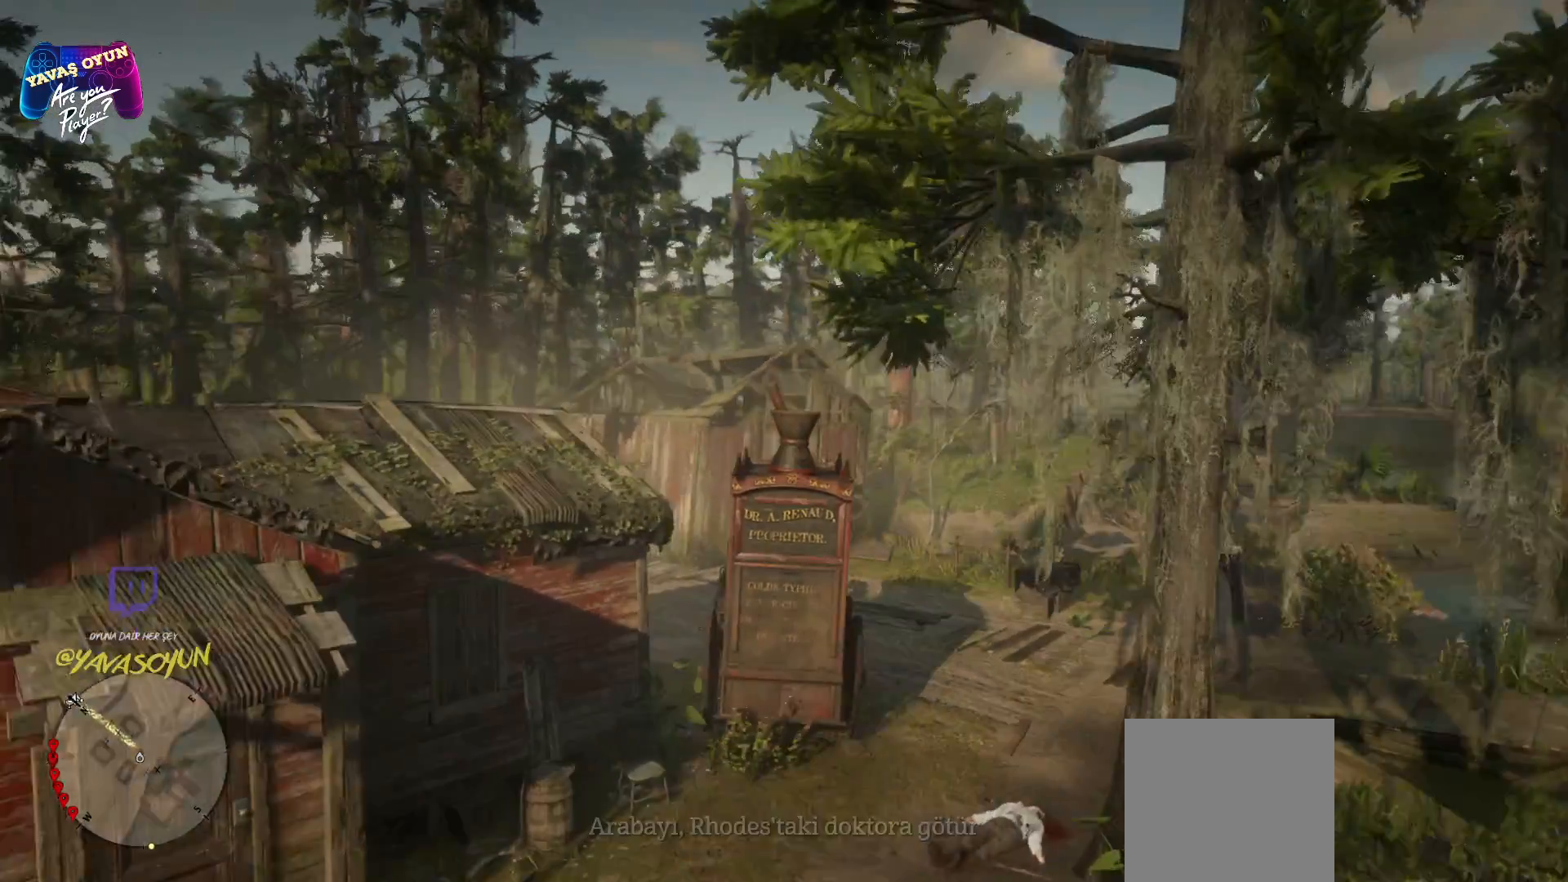
{"buttons": [], "left_stick": "up-left", "right_stick": "center", "events": [[367, "right_stick", "center"]]}
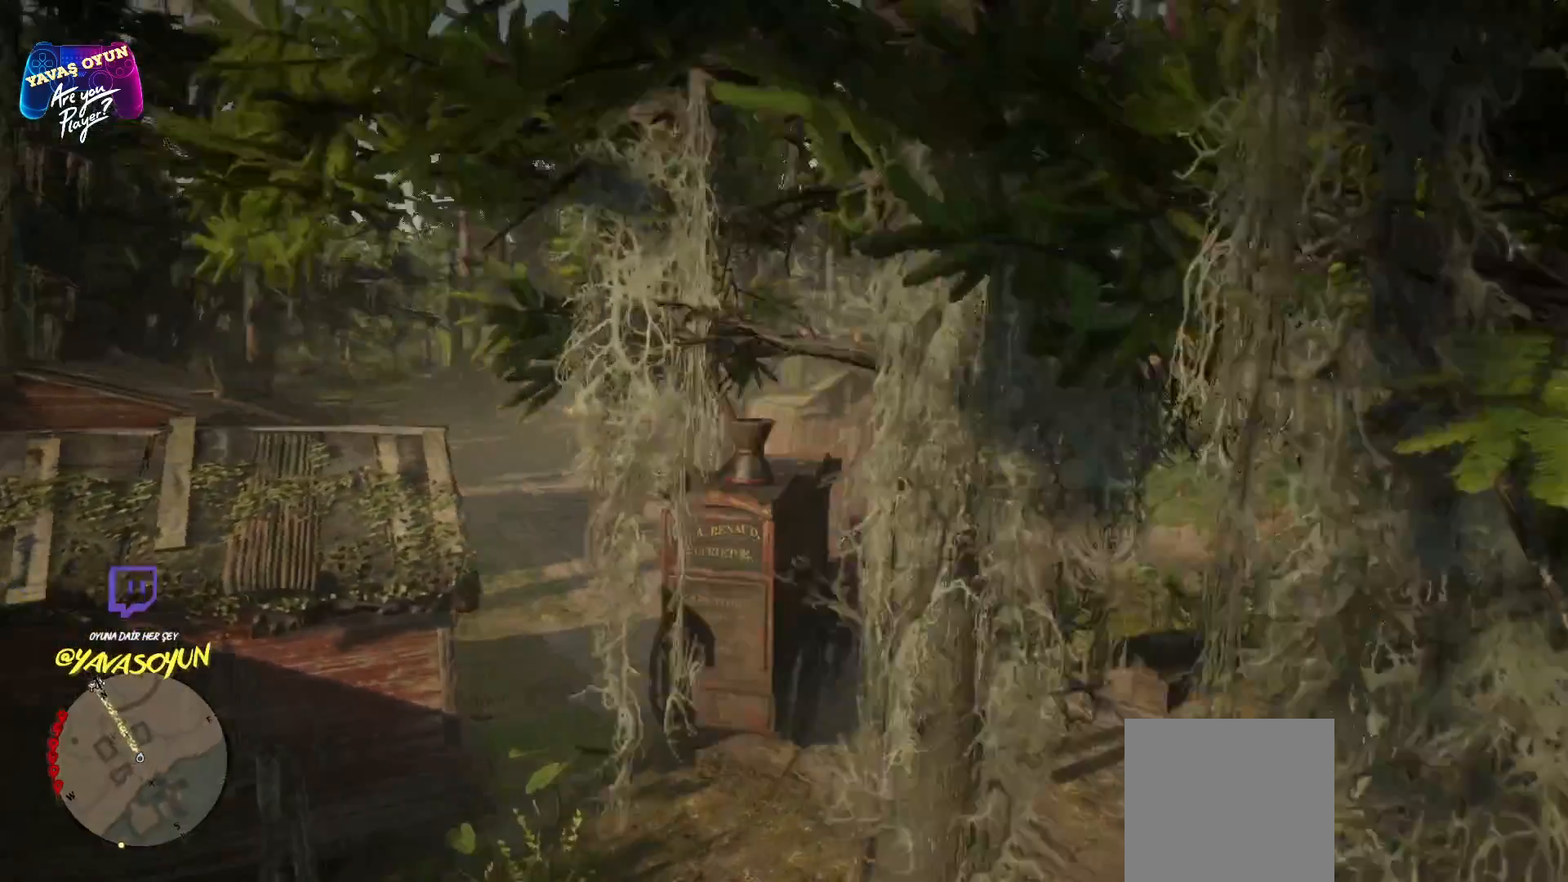
{"buttons": [], "left_stick": "up-left", "right_stick": "center", "events": []}
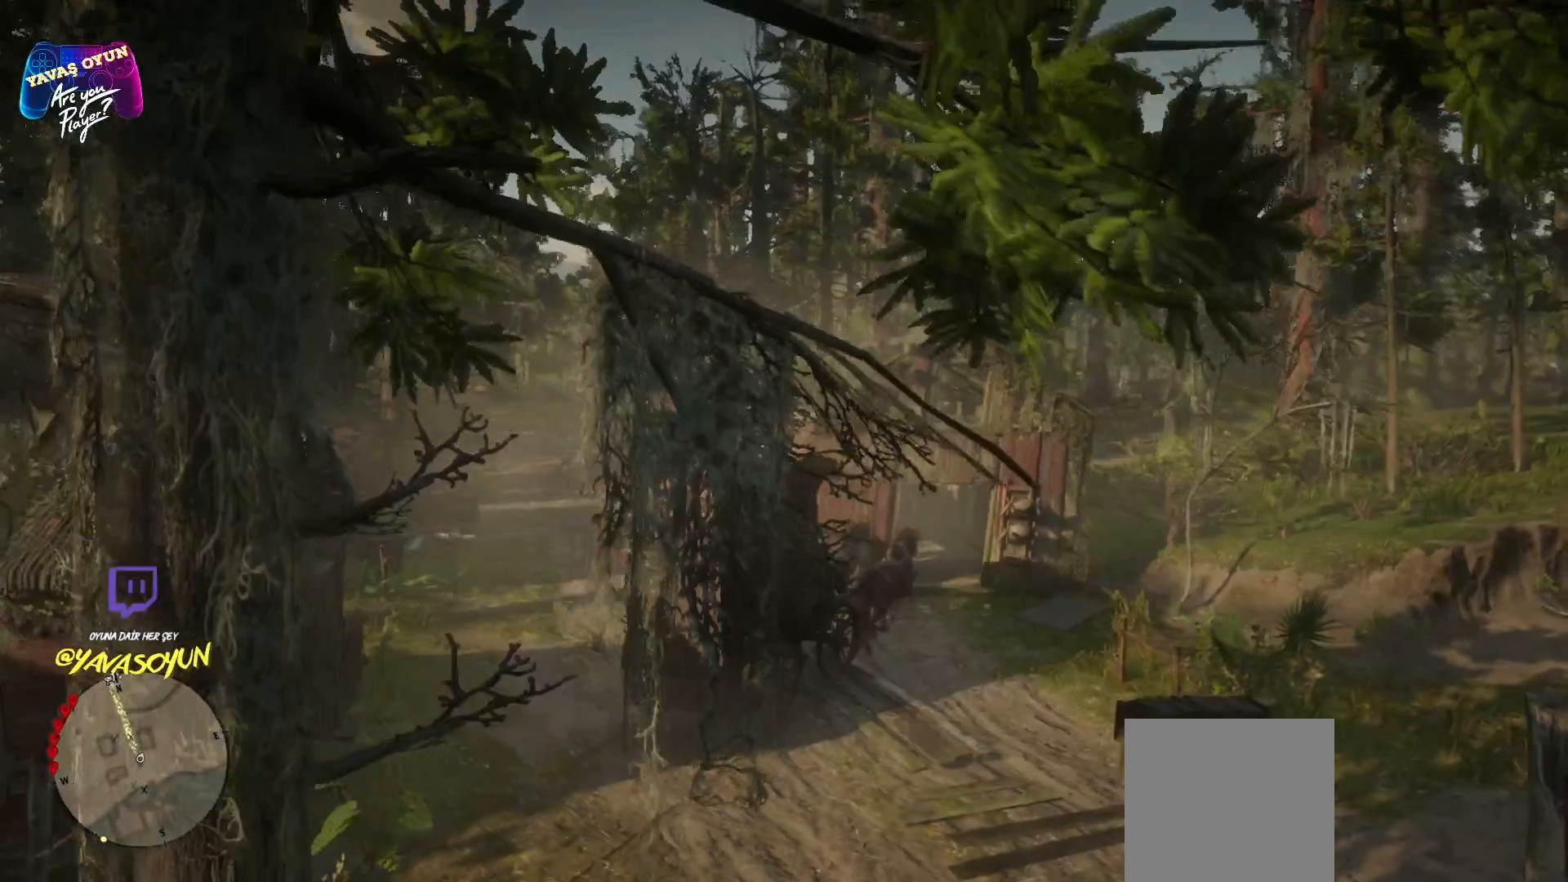
{"buttons": [], "left_stick": "center", "right_stick": "center", "events": [[417, "left_stick", "center"]]}
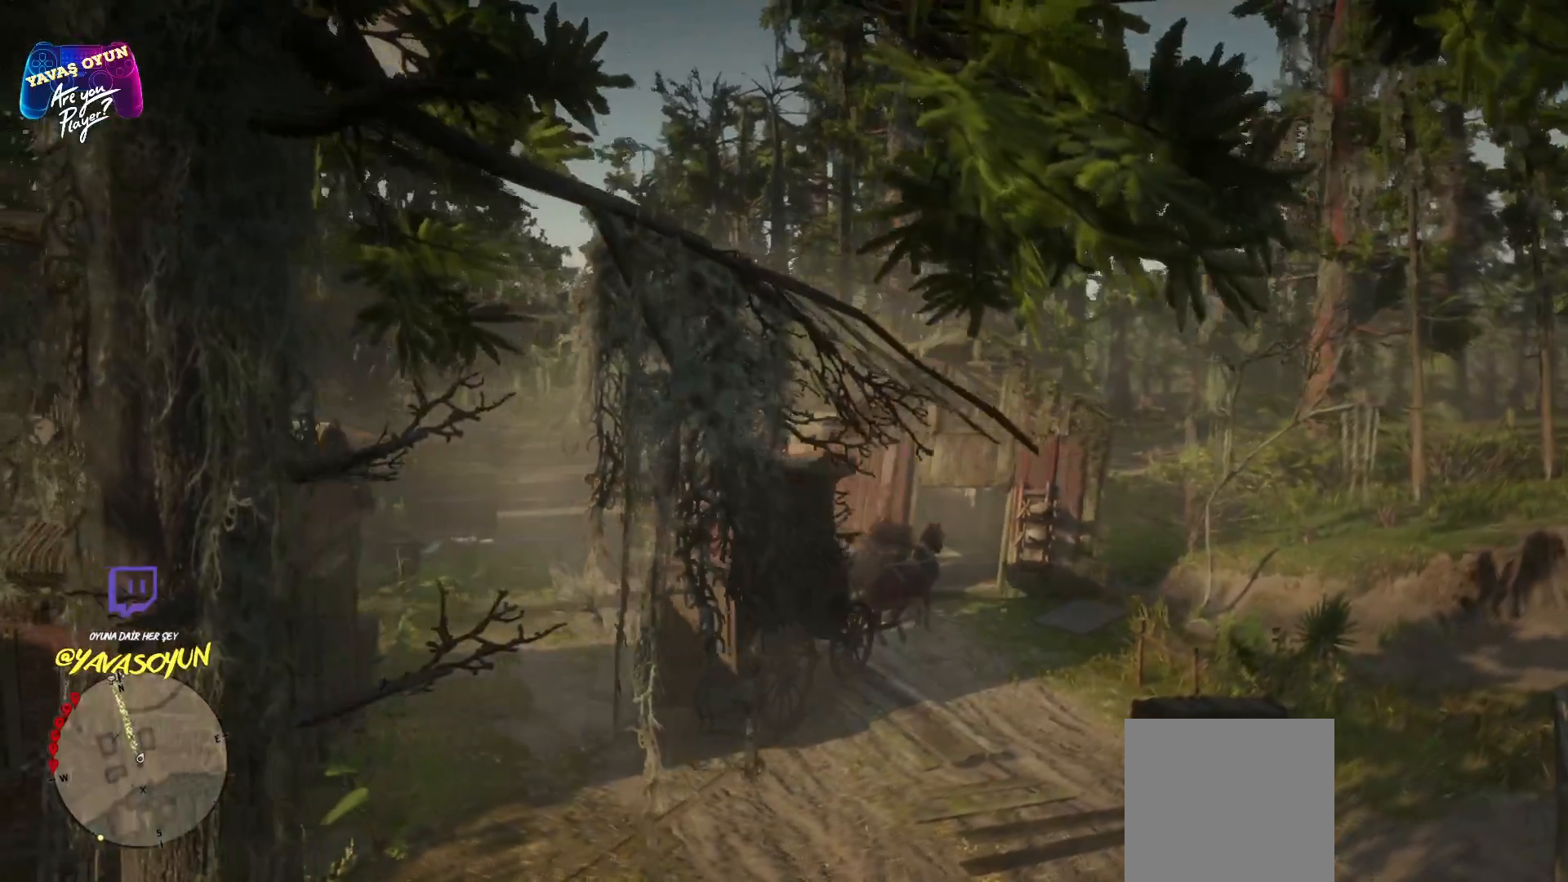
{"buttons": ["R1"], "left_stick": "up-right", "right_stick": "center", "events": [[250, "R1", "down"], [250, "left_stick", "up-right"]]}
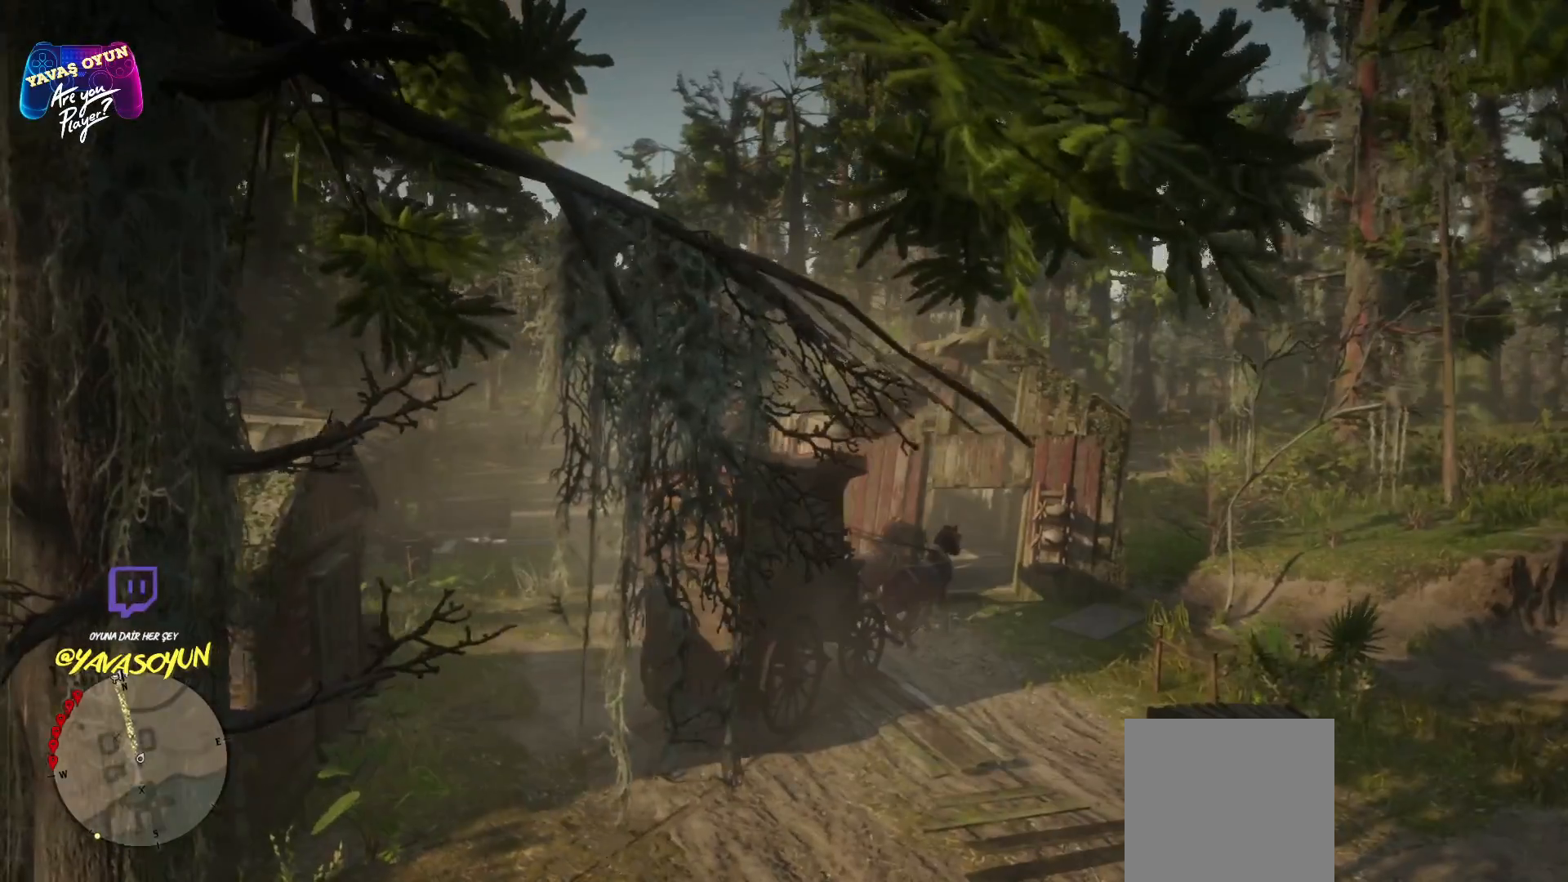
{"buttons": ["R1"], "left_stick": "up-right", "right_stick": "center", "events": []}
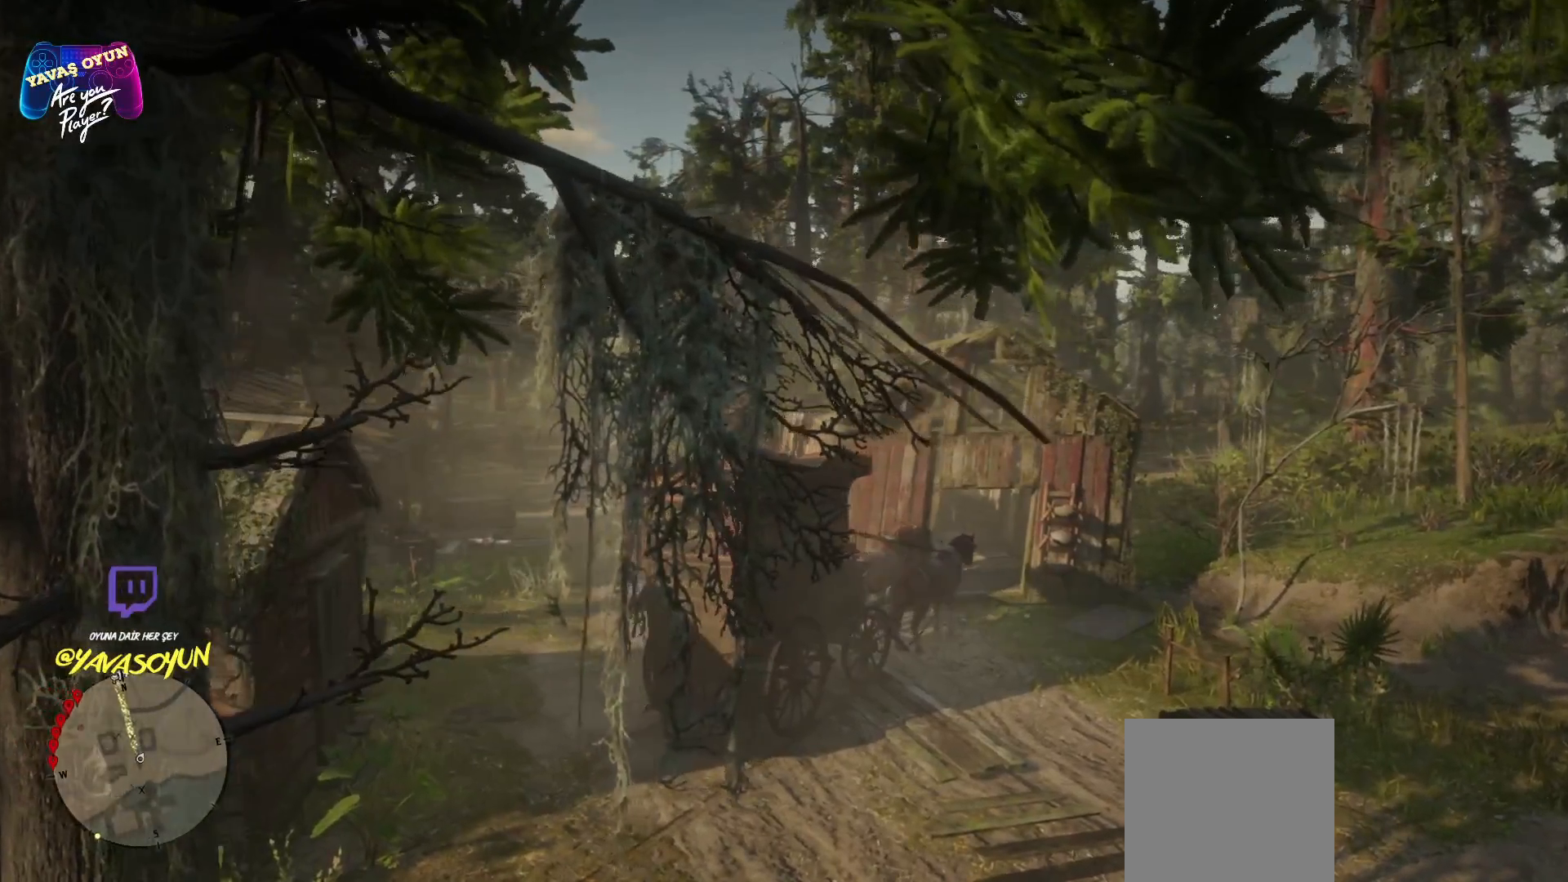
{"buttons": ["R1"], "left_stick": "down", "right_stick": "center", "events": [[400, "left_stick", "down"]]}
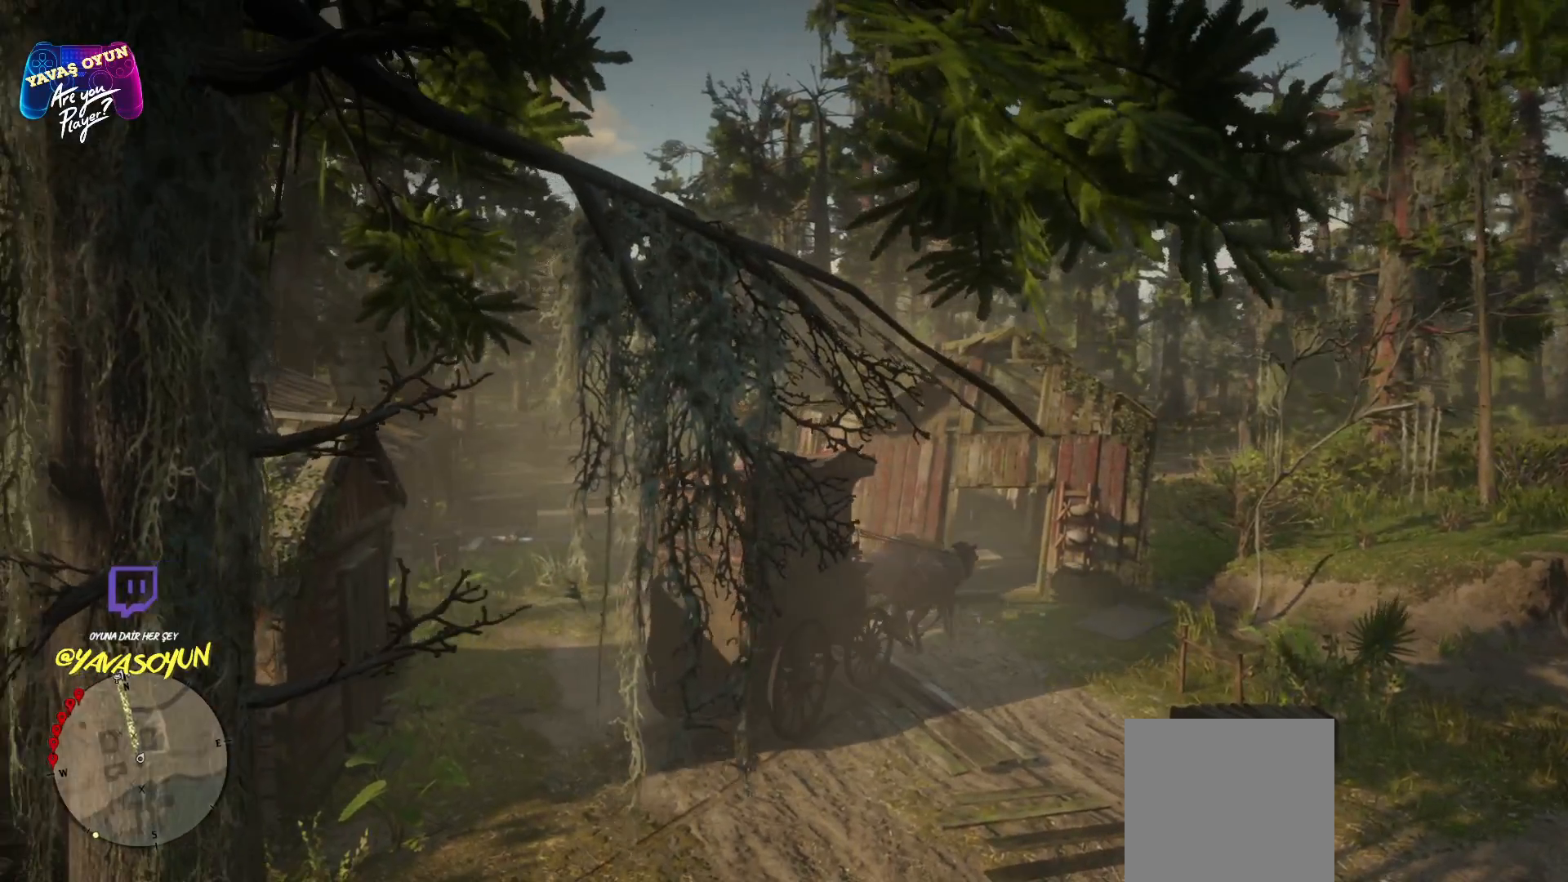
{"buttons": ["R1"], "left_stick": "down", "right_stick": "center", "events": []}
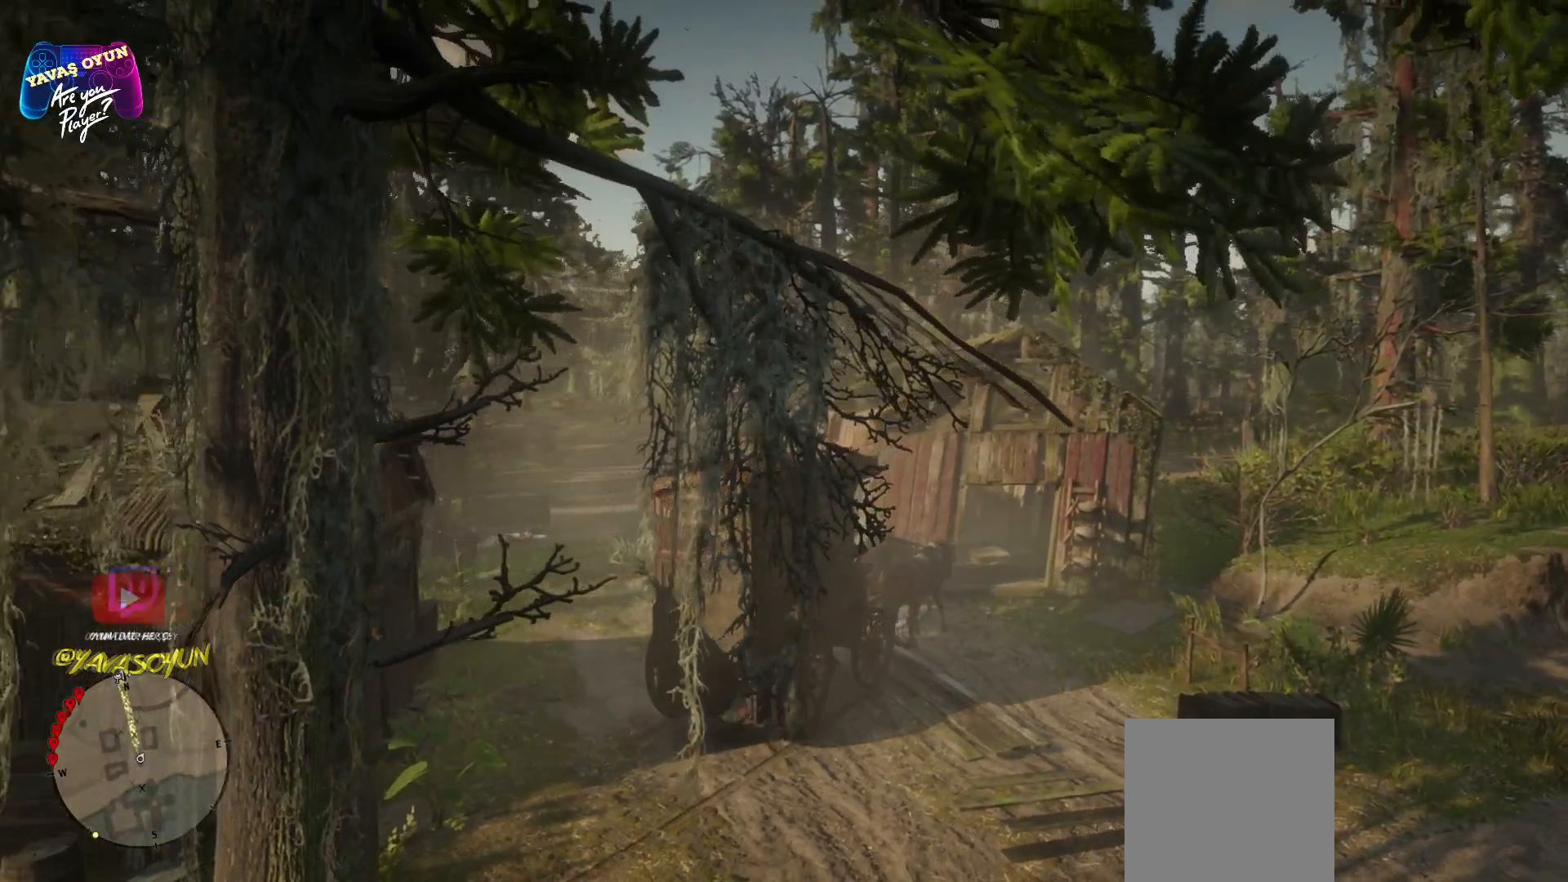
{"buttons": ["R1"], "left_stick": "center", "right_stick": "center", "events": [[500, "left_stick", "center"]]}
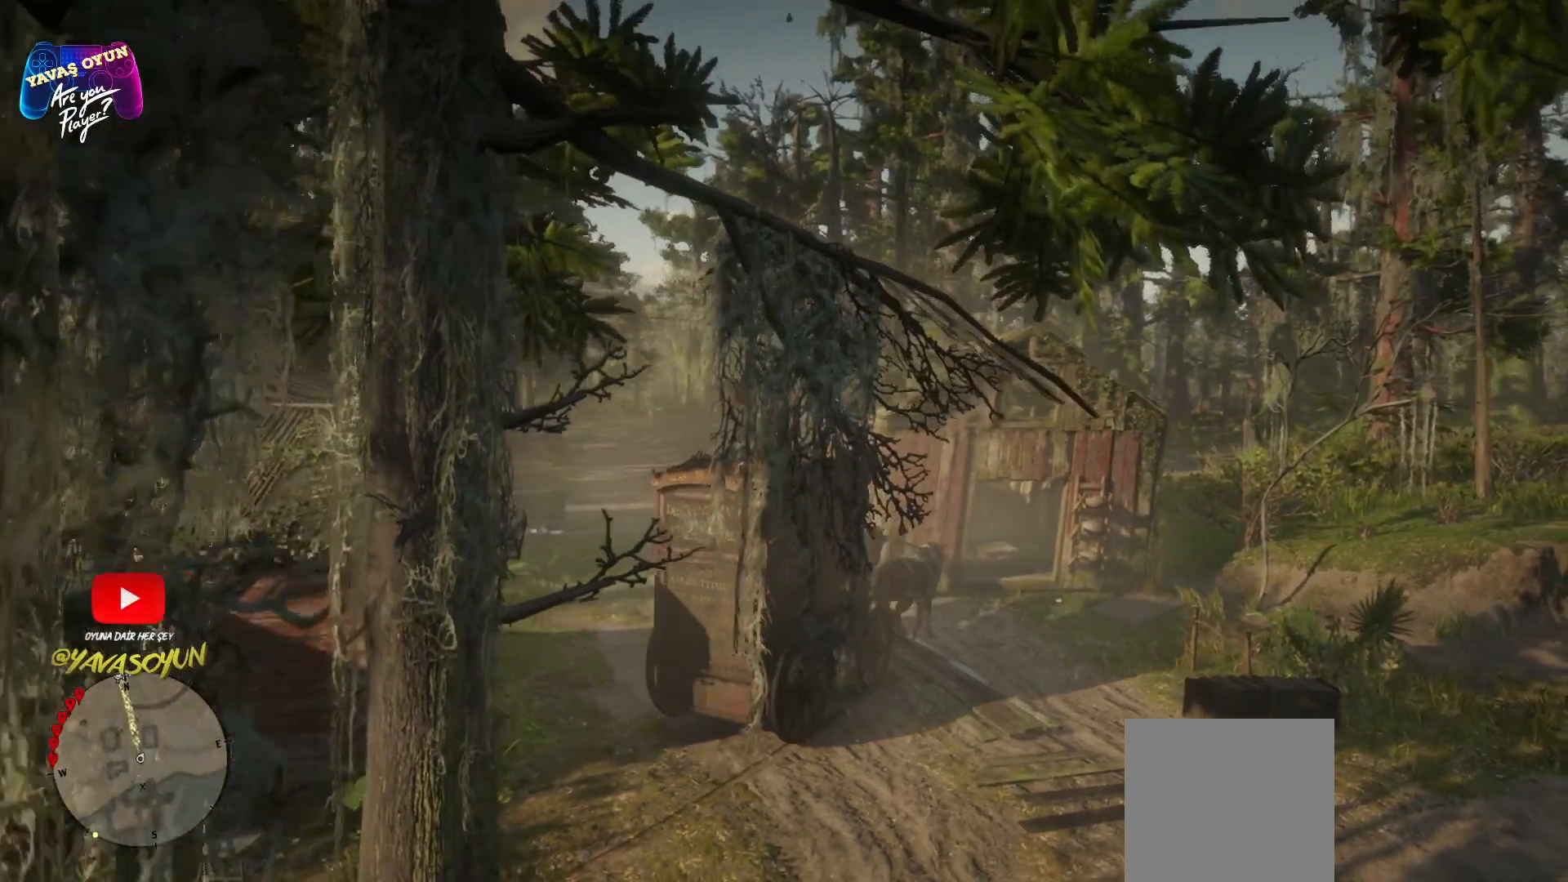
{"buttons": [], "left_stick": "left", "right_stick": "center", "events": [[17, "R1", "up"], [17, "right_stick", "down"], [100, "right_stick", "down-right"], [500, "left_stick", "left"], [500, "right_stick", "center"]]}
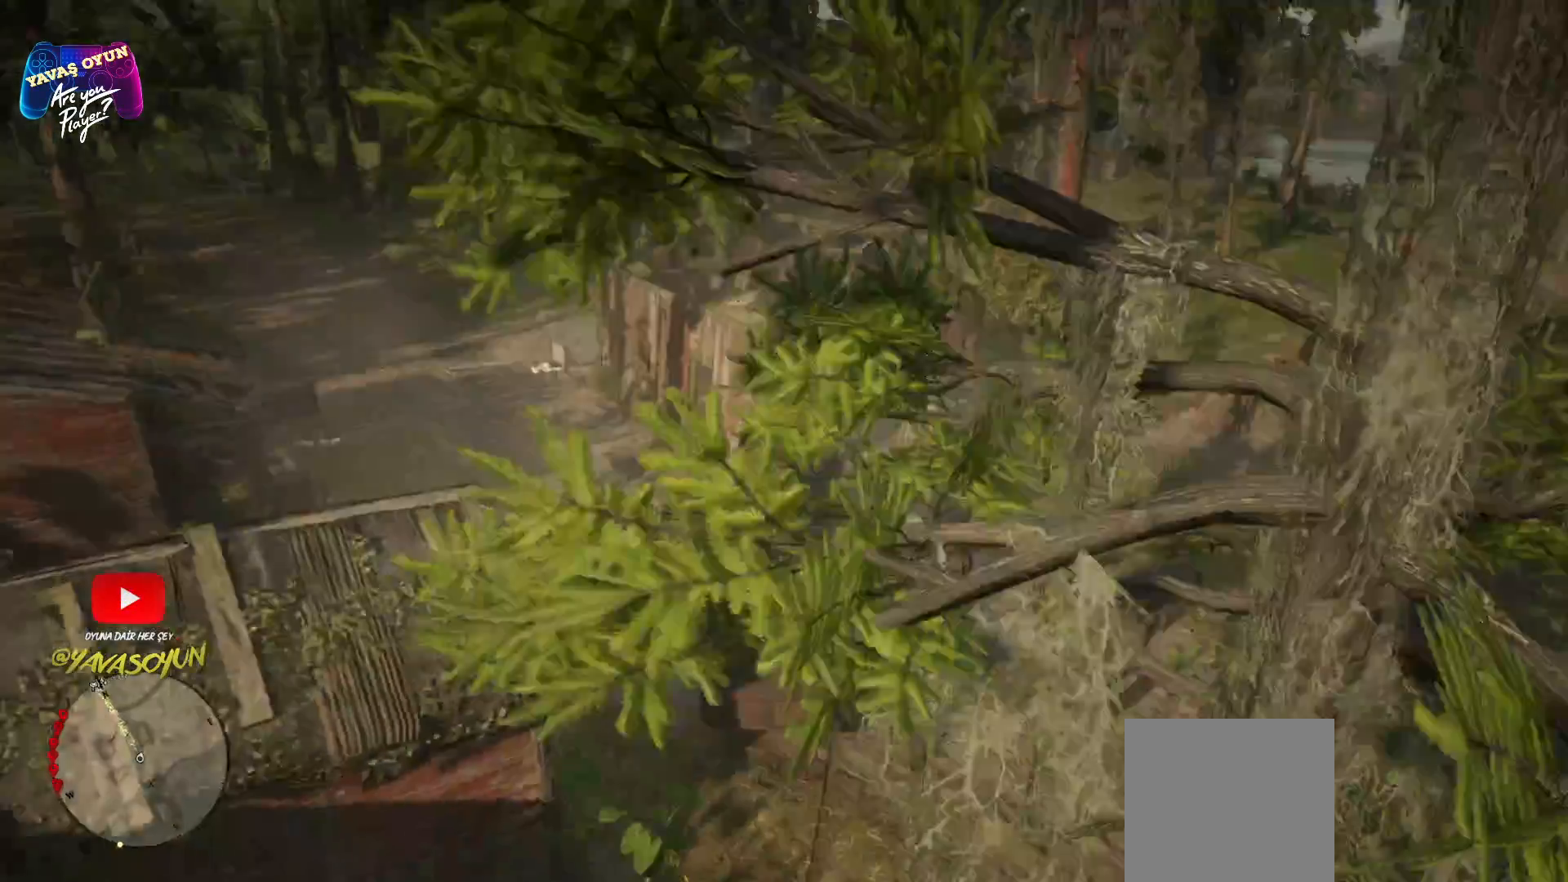
{"buttons": [], "left_stick": "left", "right_stick": "center", "events": []}